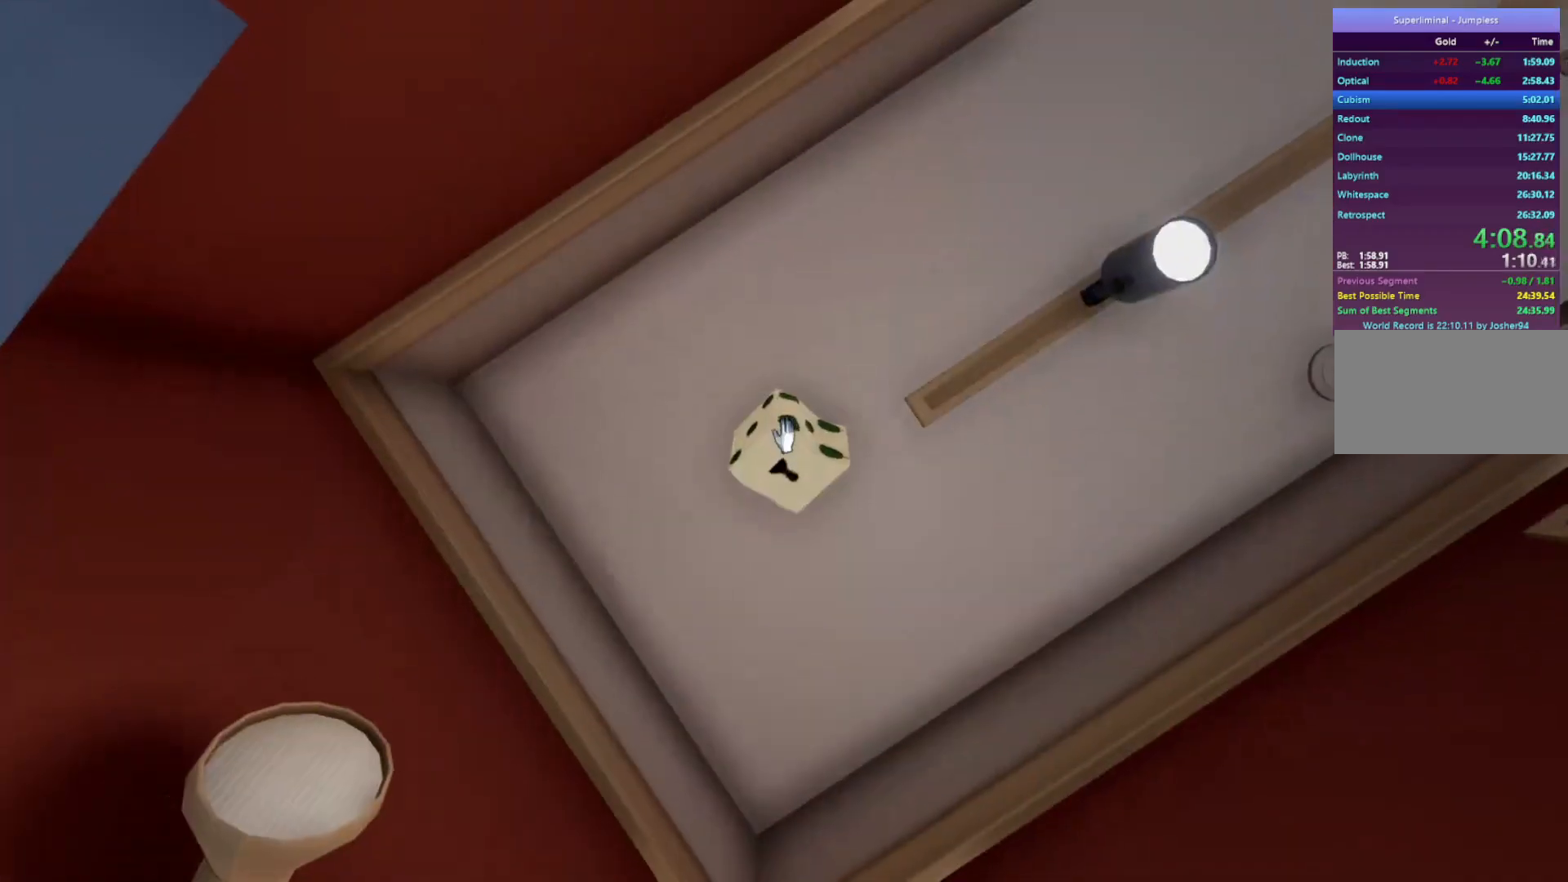
Gameplay with keyboard and mouse; each line is a JSON object with the keys and mouse buttons held at the frame after it. "events" lists presses ("down") and releases ("up") of "a", "d", "e", "f", "r", "s", "shift", "space", "w", "mouse_left", "mouse_wheel", "mouse_right", "mouse_mb4" and "mouse_mb5" between this image and that frame as [ms after this image, input, new state], when the widget could be followed in between. "mouse_left", "mouse_wheel", "mouse_right", "mouse_mb4", "mouse_mb5" = the "left", "wheel", "right", "mb4", "mb5" buttons of the "mouse" list. No other keys are recorded. "wheel" means that the mouse wheel is clicked or scrolled. Mouse movement is not recorded.
{"keys": [], "mouse": [], "events": [[383, "mouse_left", "down"], [483, "mouse_left", "up"]]}
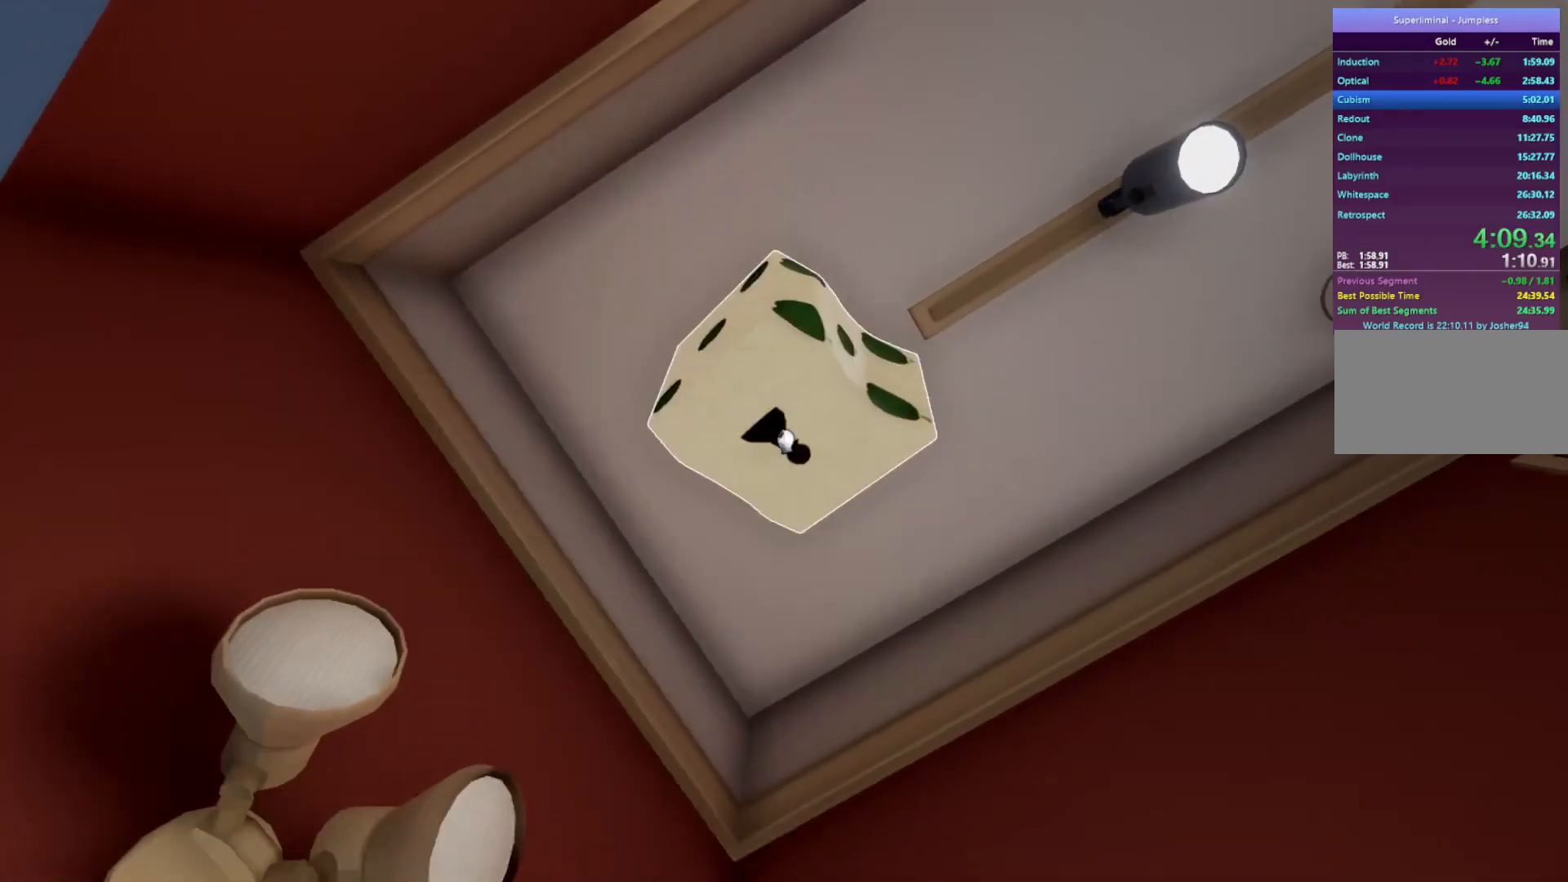
{"keys": ["s"], "mouse": [], "events": [[67, "mouse_right", "down"], [217, "mouse_right", "up"], [250, "s", "down"]]}
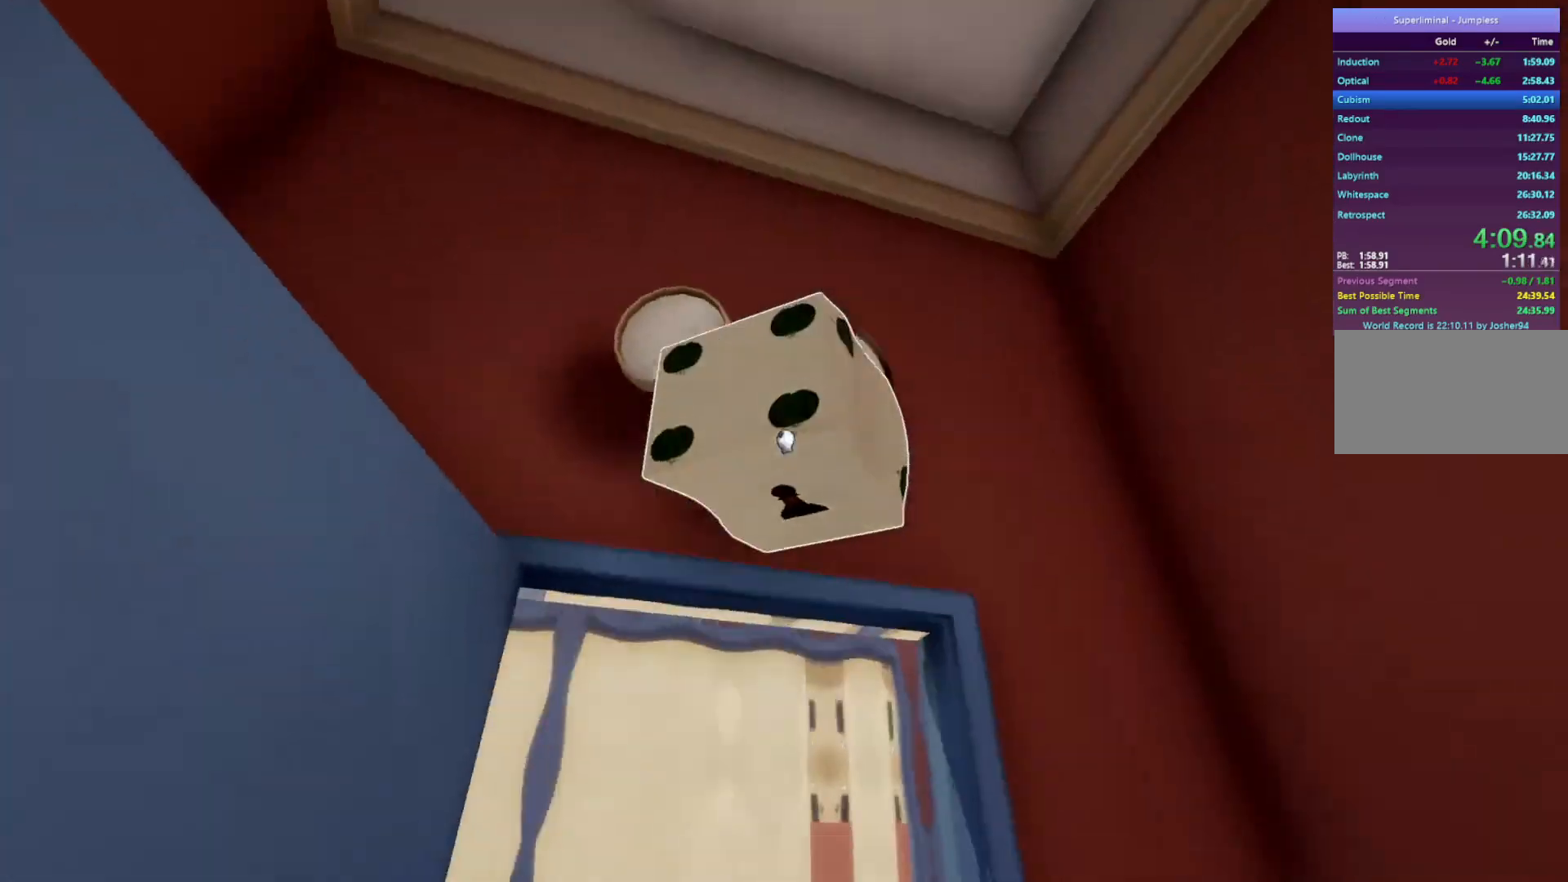
{"keys": ["s"], "mouse": [], "events": [[133, "mouse_right", "down"], [317, "mouse_right", "up"]]}
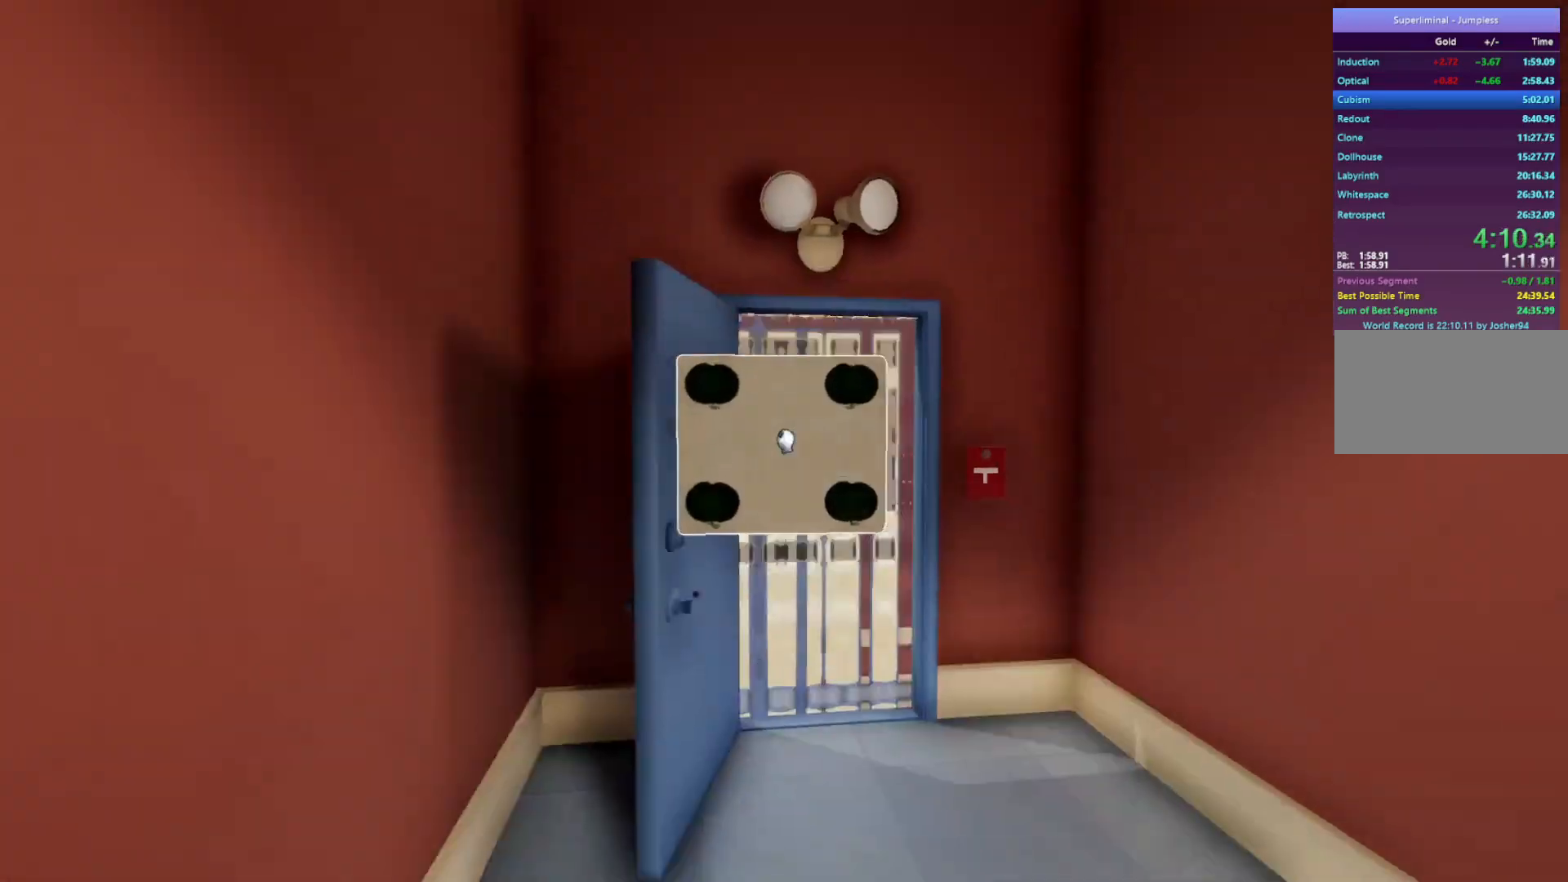
{"keys": ["w"], "mouse": [], "events": [[50, "s", "up"], [150, "w", "down"]]}
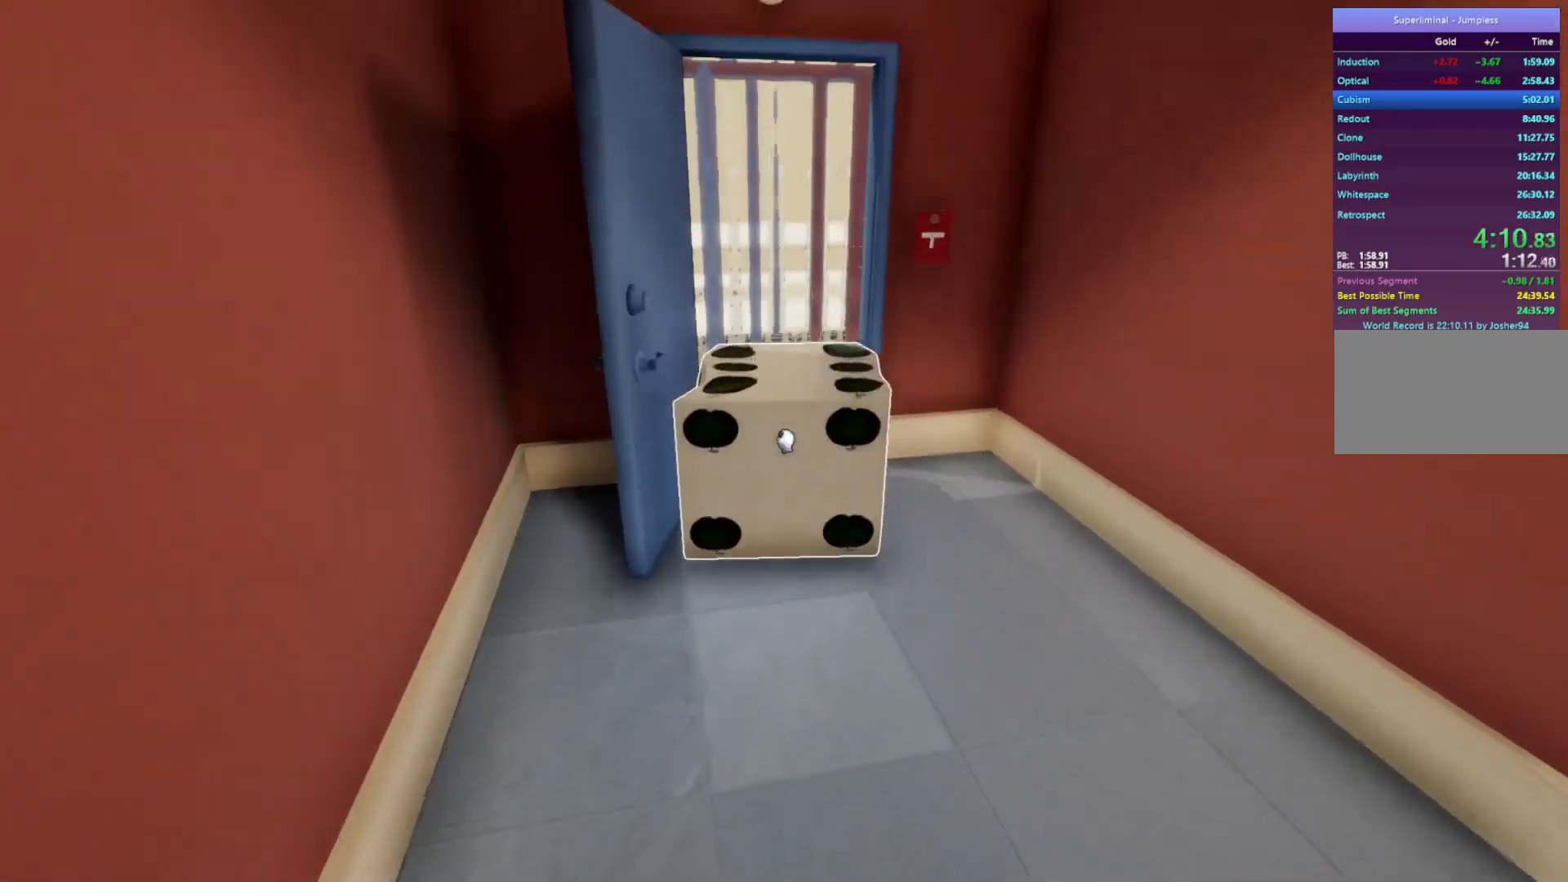
{"keys": ["w"], "mouse": [], "events": [[200, "mouse_left", "down"], [250, "mouse_left", "up"]]}
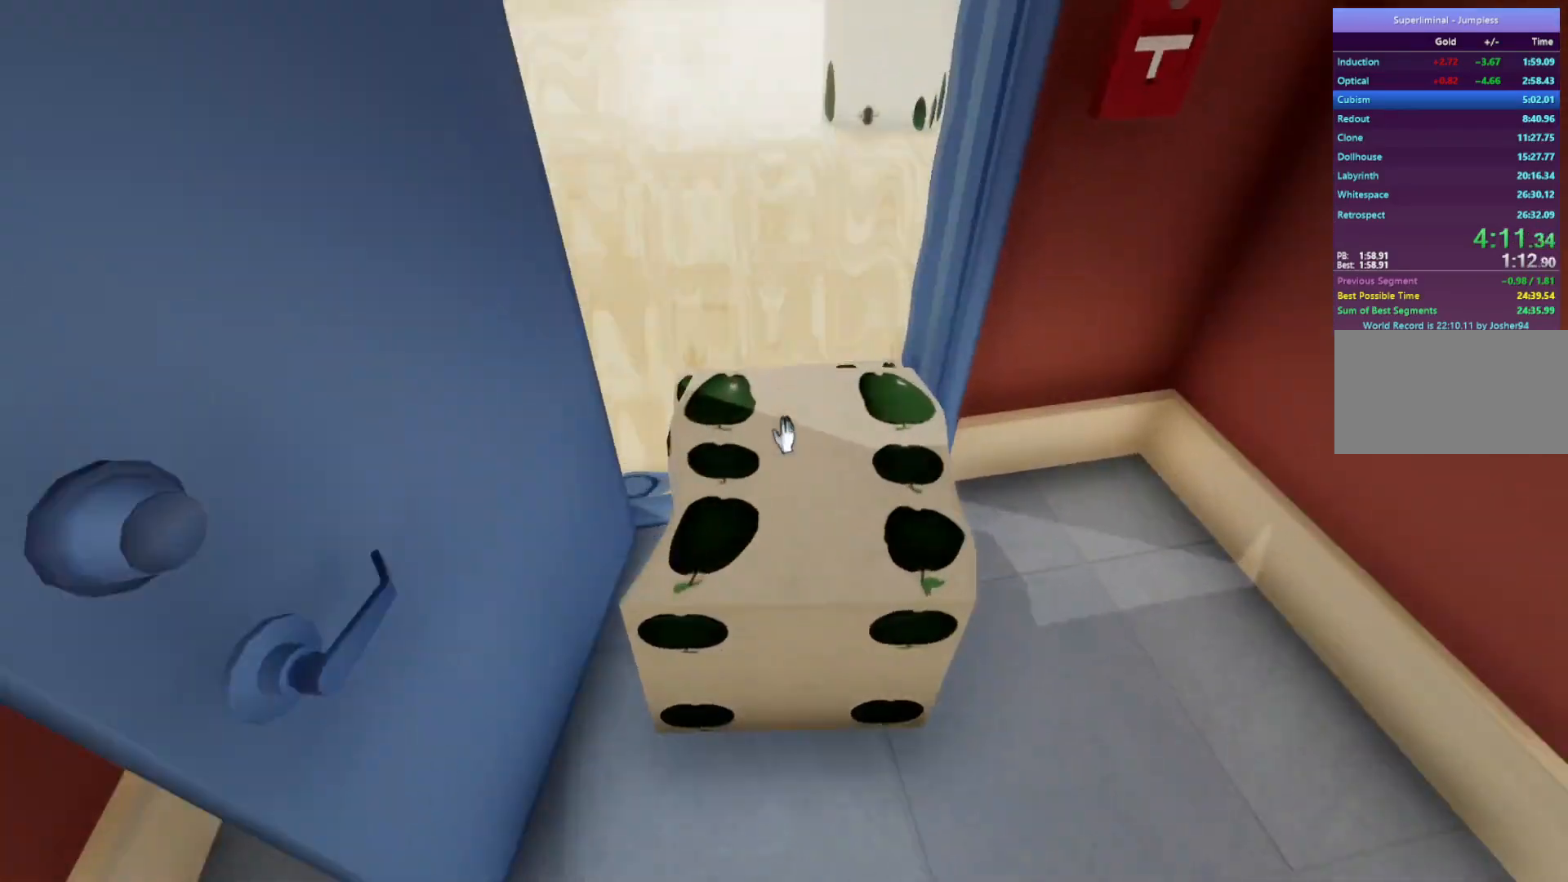
{"keys": ["w"], "mouse": [], "events": [[83, "mouse_left", "down"], [167, "mouse_left", "up"], [217, "mouse_left", "down"], [317, "mouse_left", "up"]]}
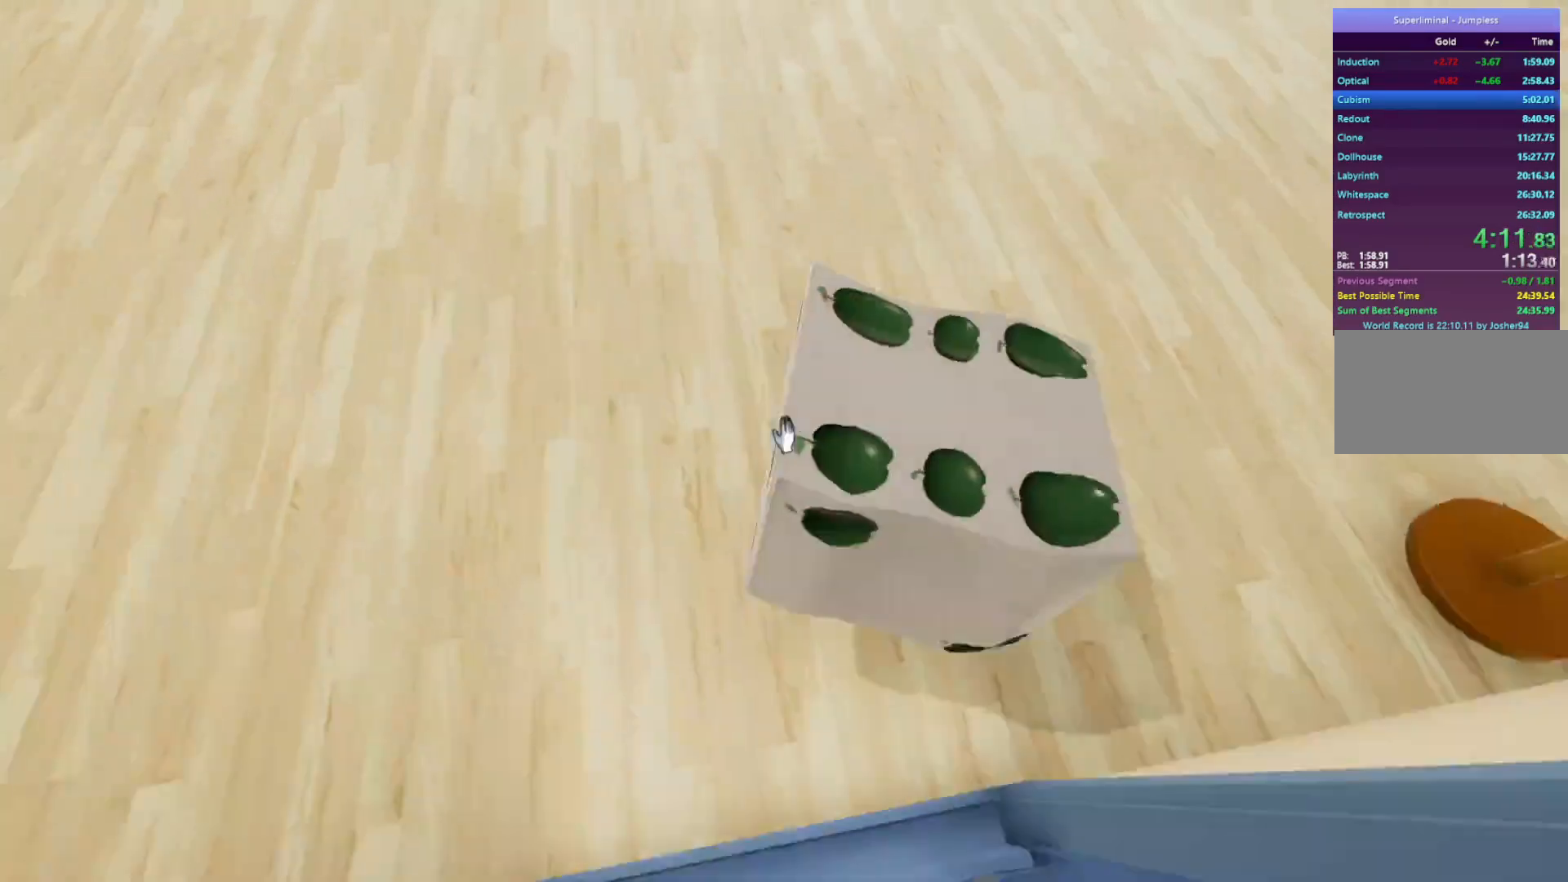
{"keys": ["w"], "mouse": [], "events": [[133, "mouse_left", "down"], [250, "mouse_left", "up"]]}
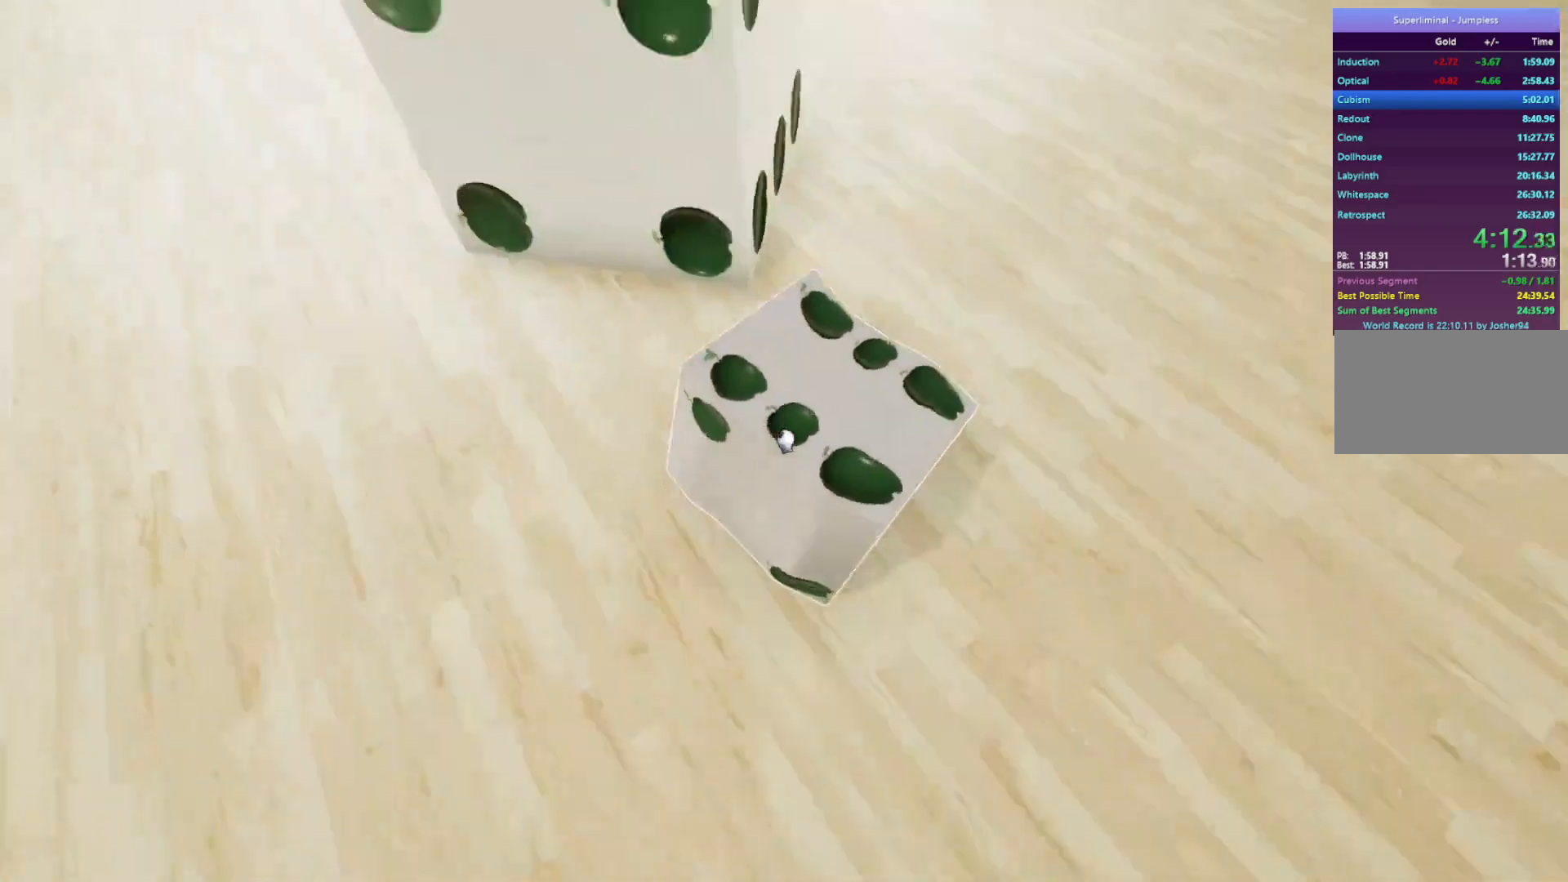
{"keys": ["w"], "mouse": [], "events": [[283, "mouse_right", "down"], [317, "mouse_right", "up"]]}
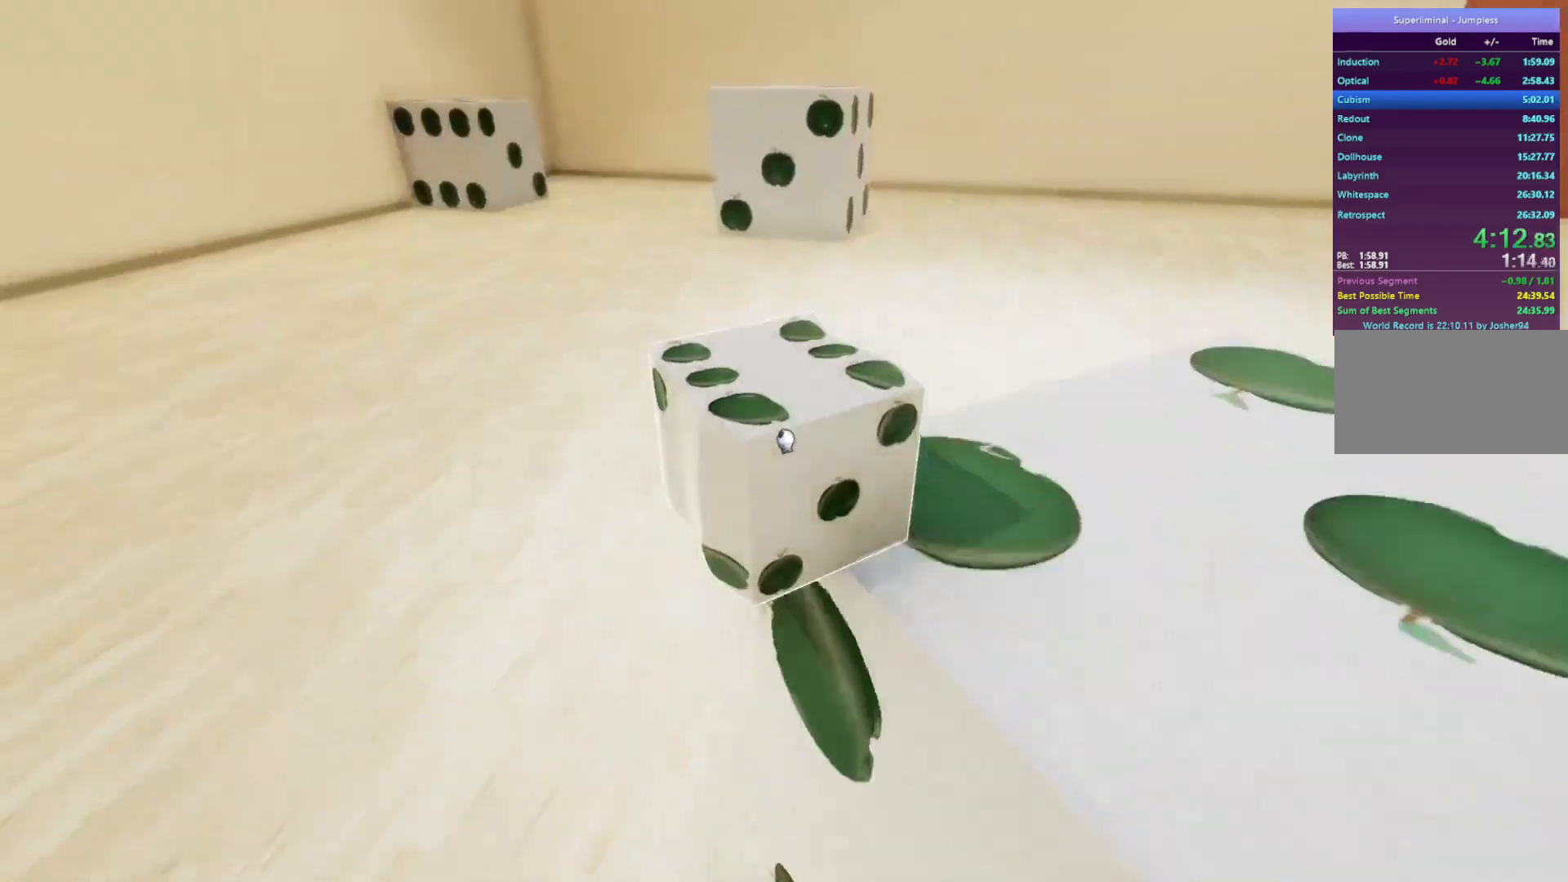
{"keys": ["w"], "mouse": [], "events": []}
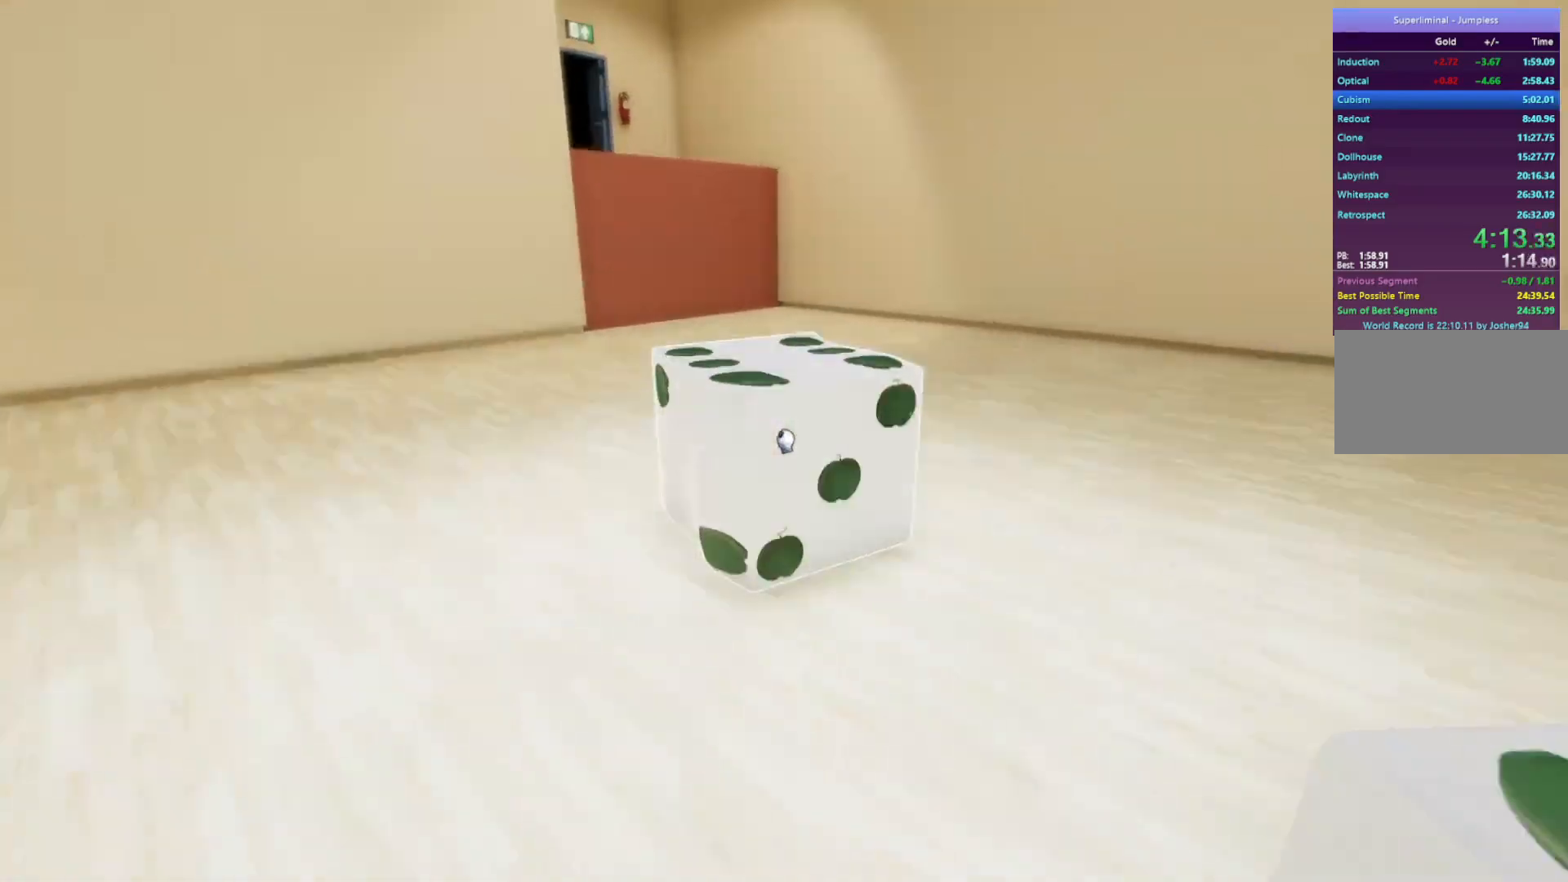
{"keys": ["w"], "mouse": [], "events": [[167, "mouse_right", "down"], [300, "mouse_right", "up"]]}
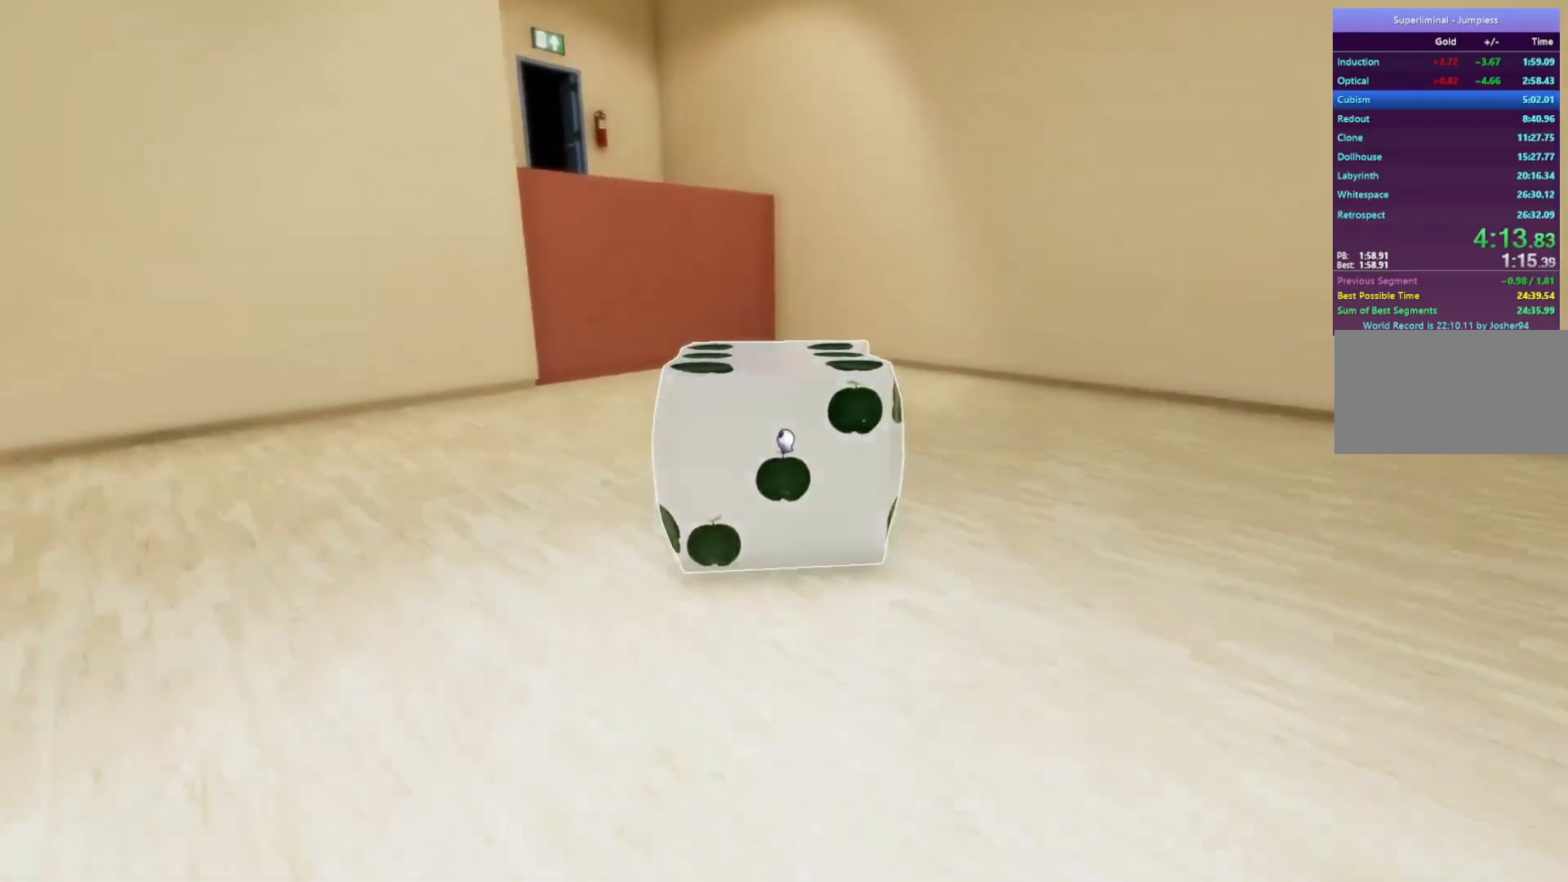
{"keys": ["w"], "mouse": [], "events": []}
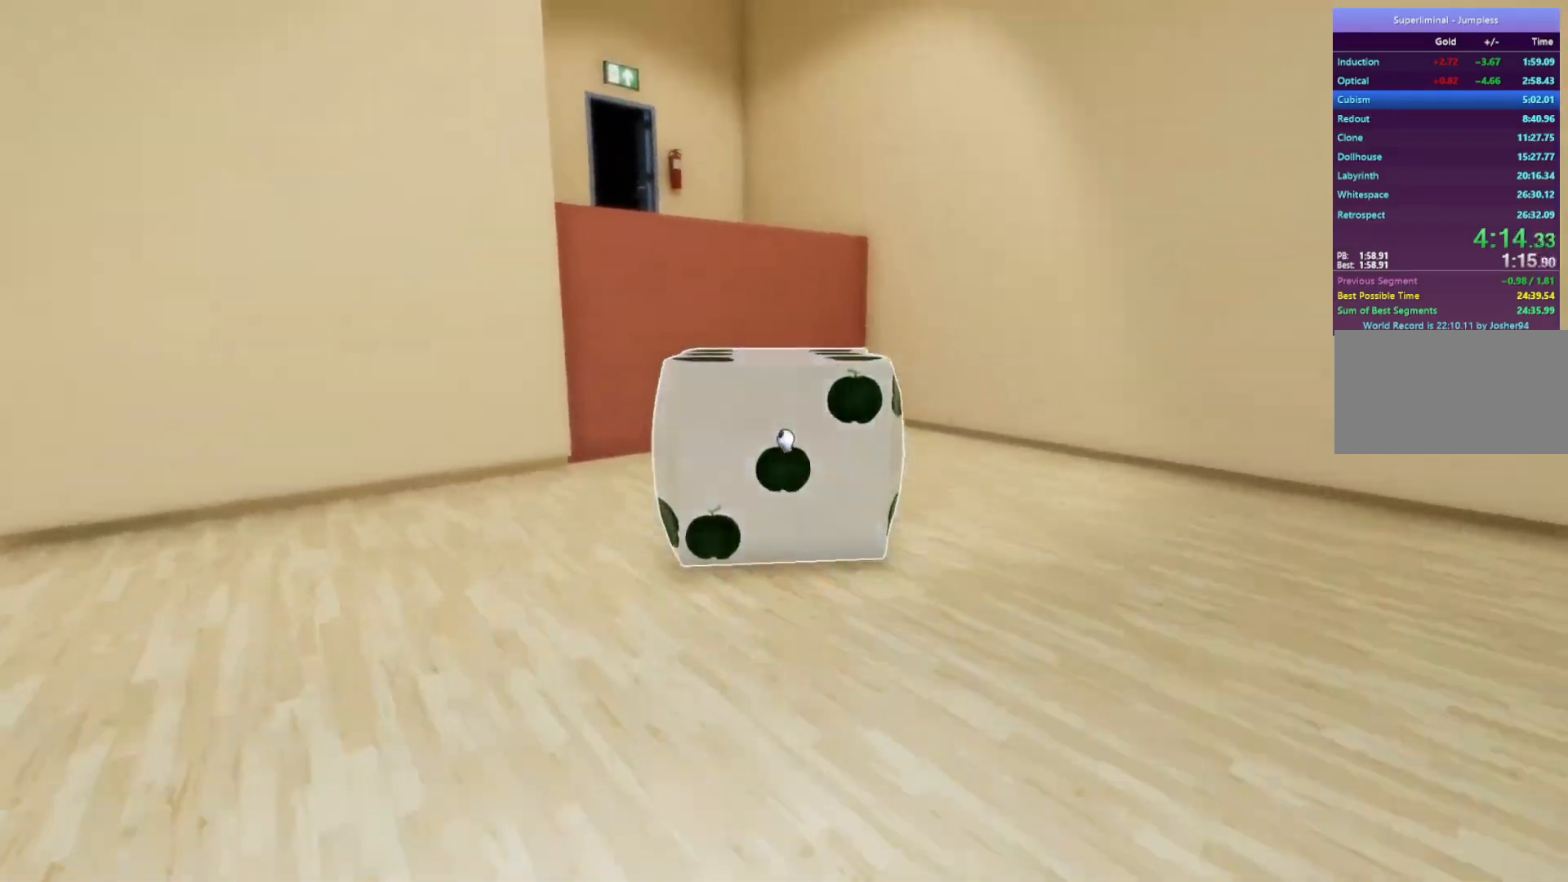
{"keys": ["w"], "mouse": [], "events": [[100, "mouse_left", "down"], [200, "mouse_left", "up"]]}
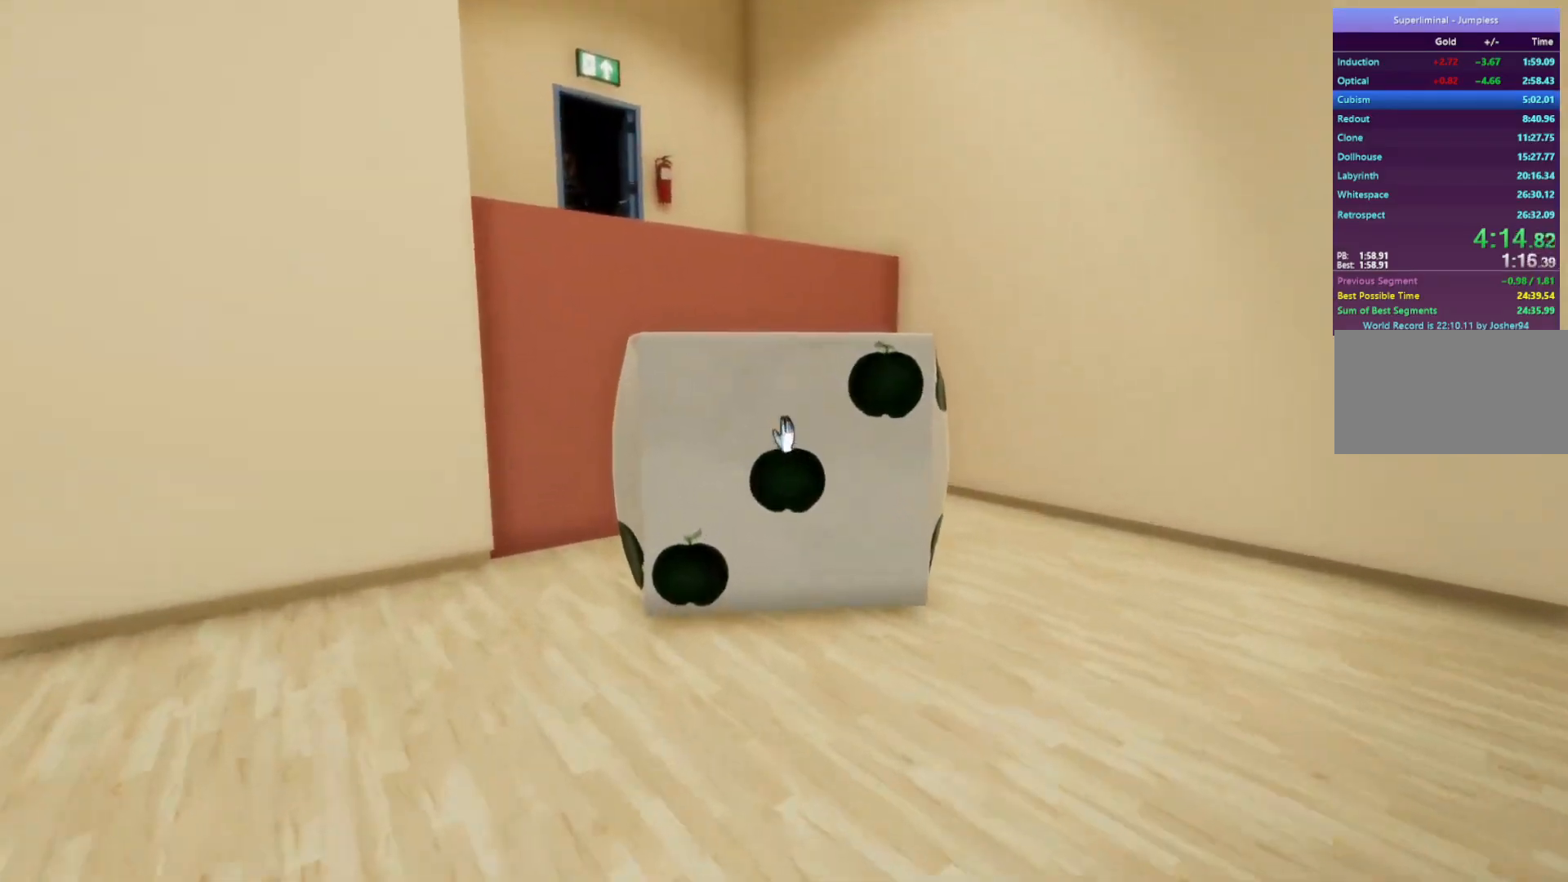
{"keys": ["w"], "mouse": [], "events": []}
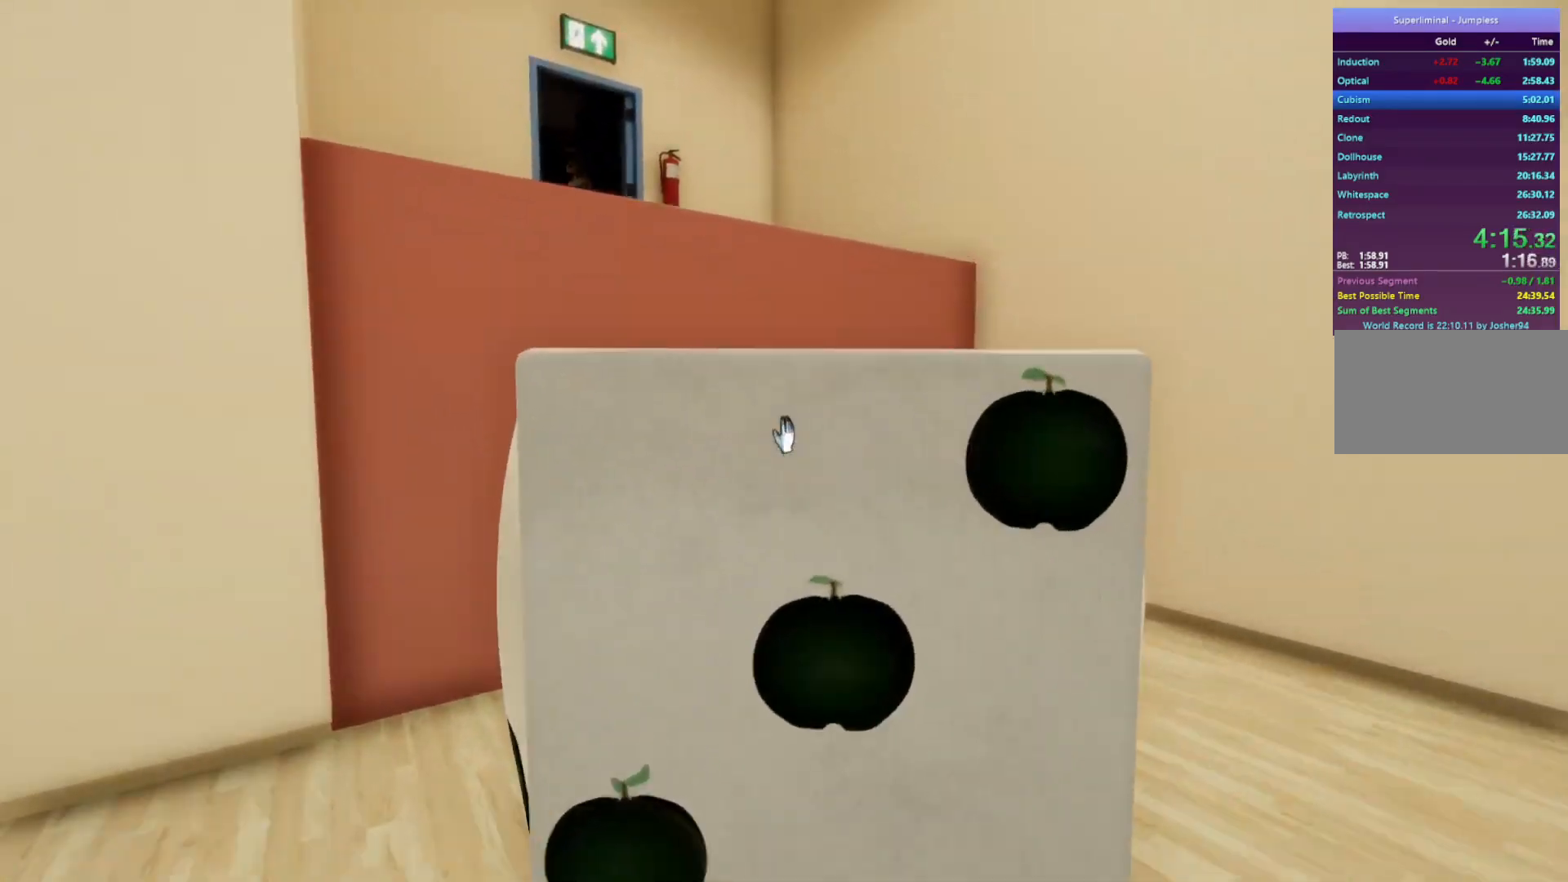
{"keys": ["w"], "mouse": [], "events": [[267, "mouse_left", "down"], [367, "mouse_left", "up"], [400, "mouse_left", "down"], [483, "mouse_left", "up"]]}
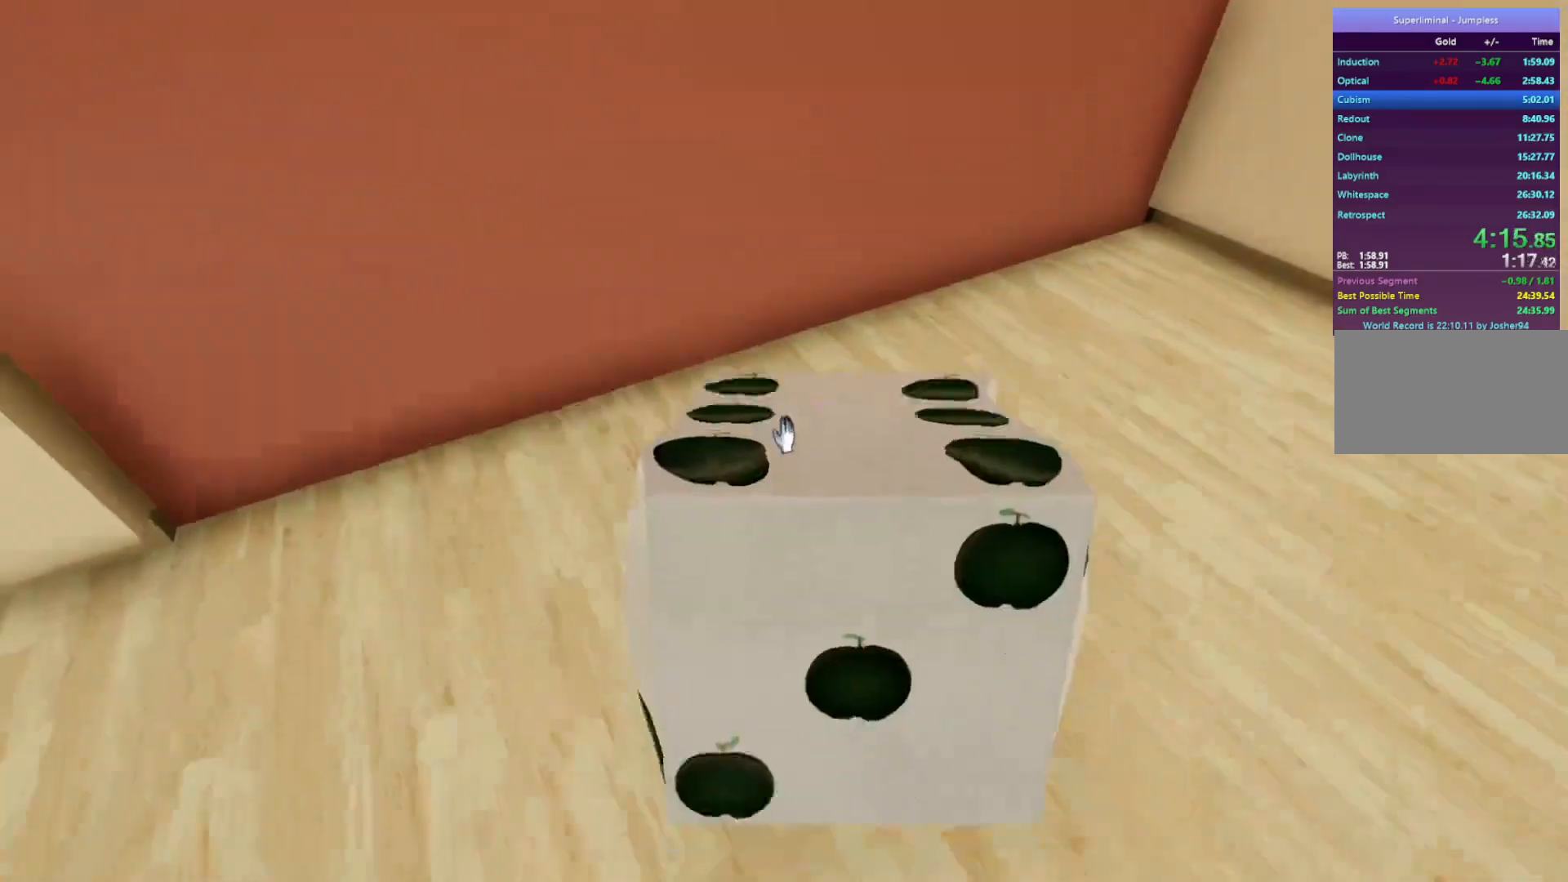
{"keys": ["w"], "mouse": [], "events": []}
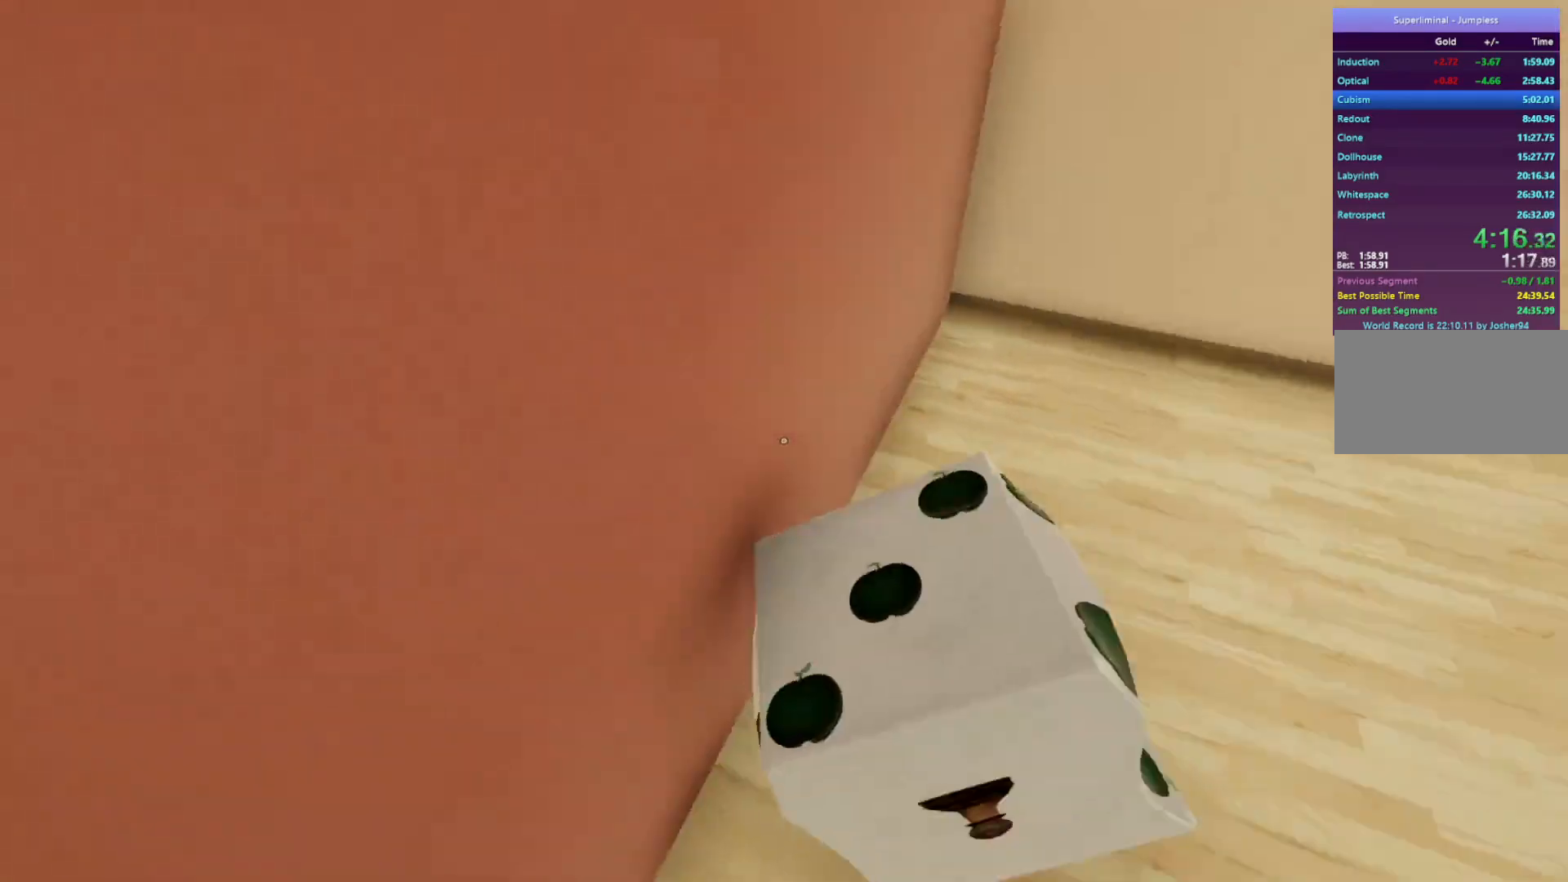
{"keys": ["s"], "mouse": [], "events": [[117, "w", "up"], [150, "mouse_left", "down"], [200, "mouse_left", "up"], [200, "s", "down"]]}
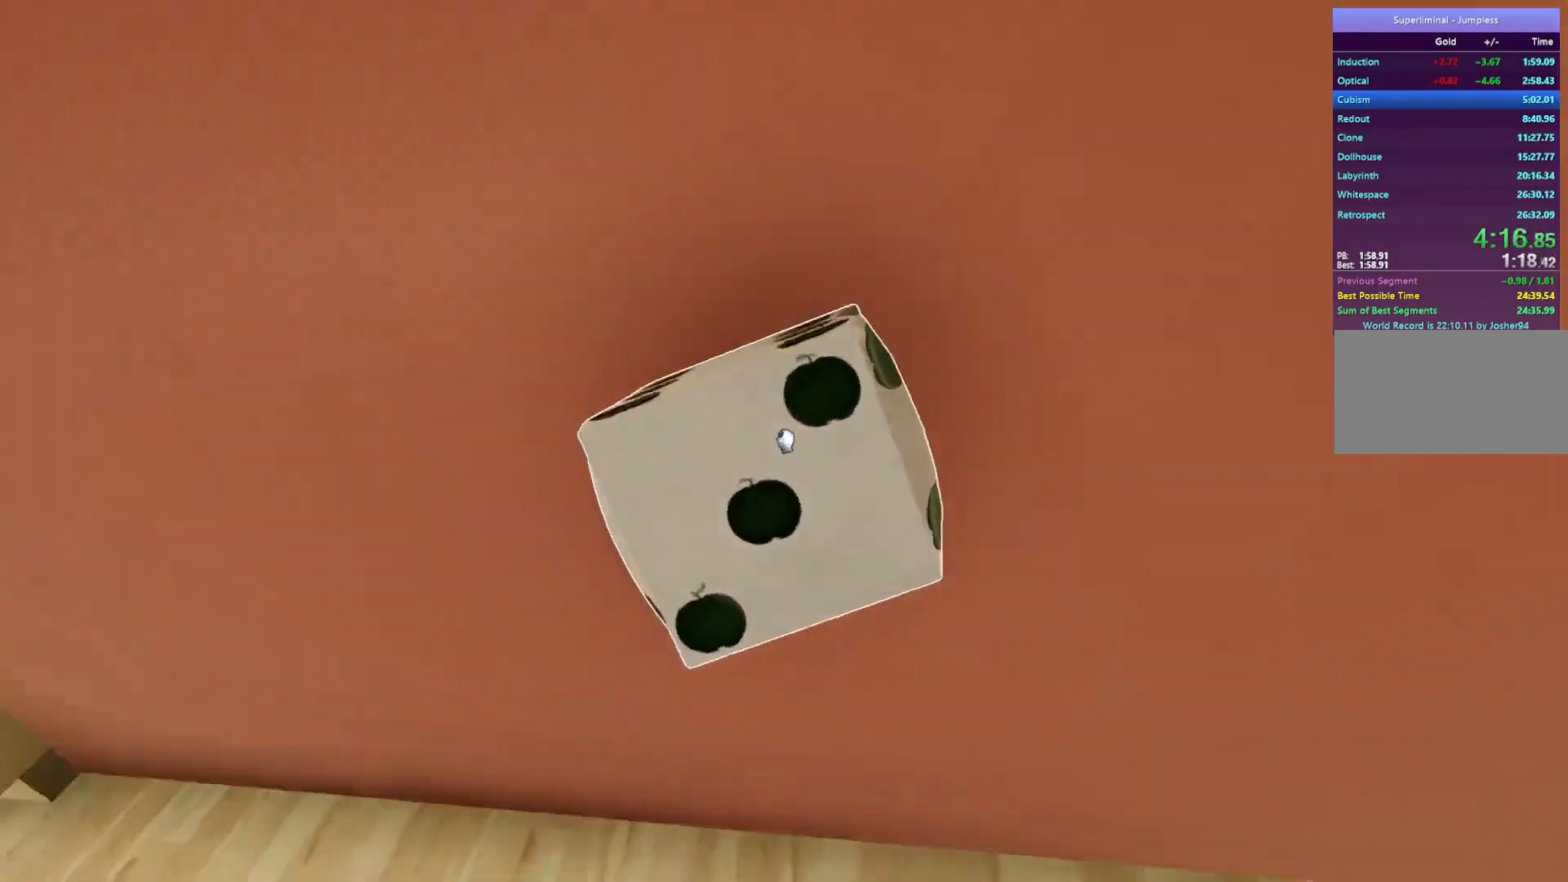
{"keys": ["s"], "mouse": [], "events": []}
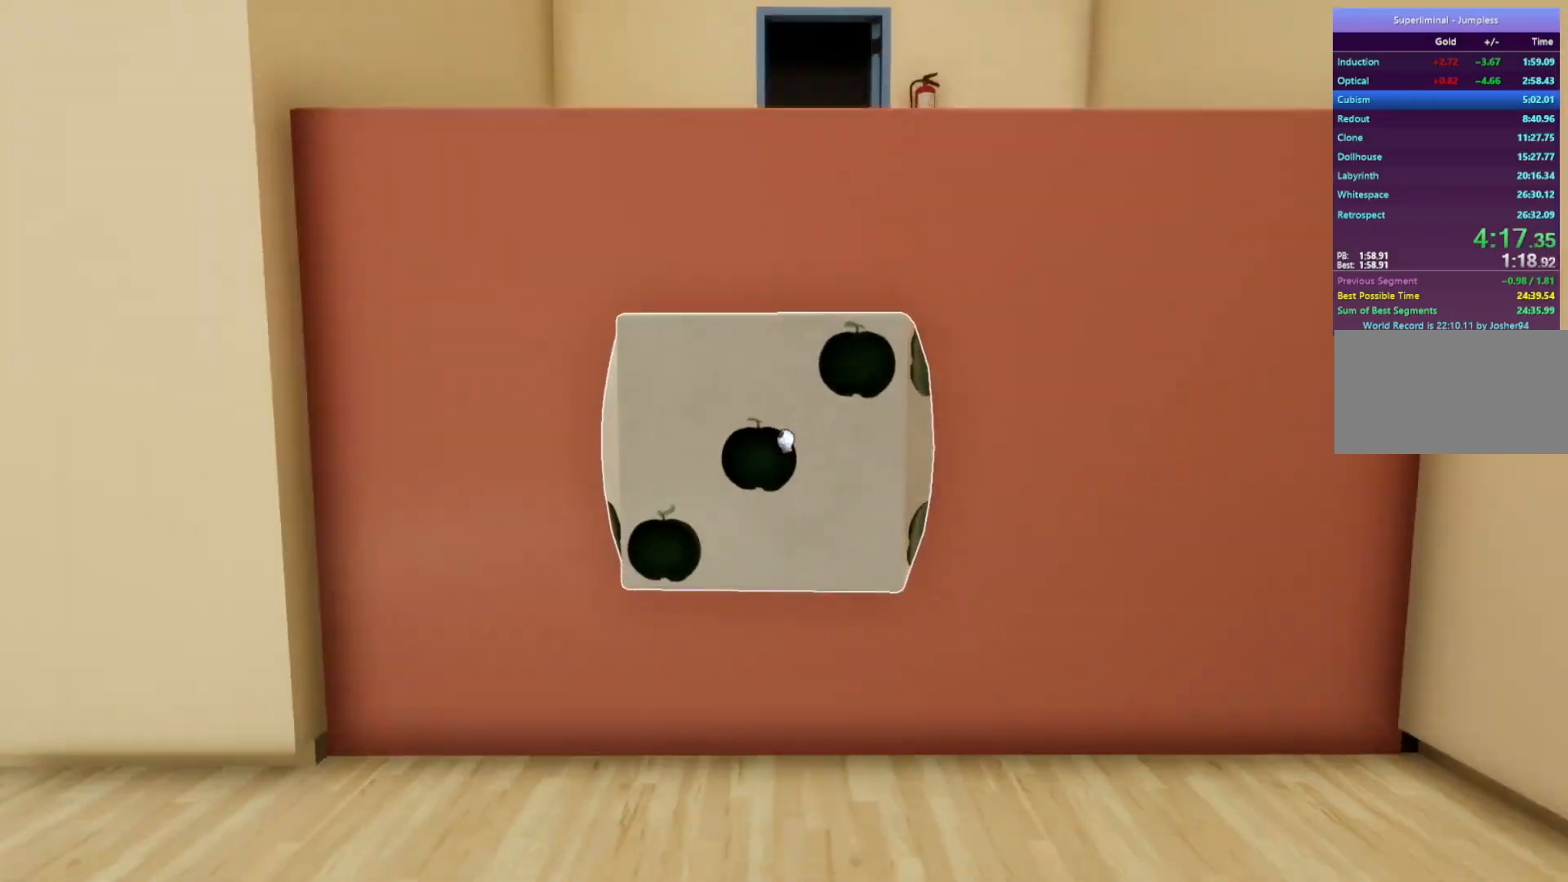
{"keys": ["s"], "mouse": [], "events": [[233, "mouse_right", "down"], [467, "mouse_right", "up"]]}
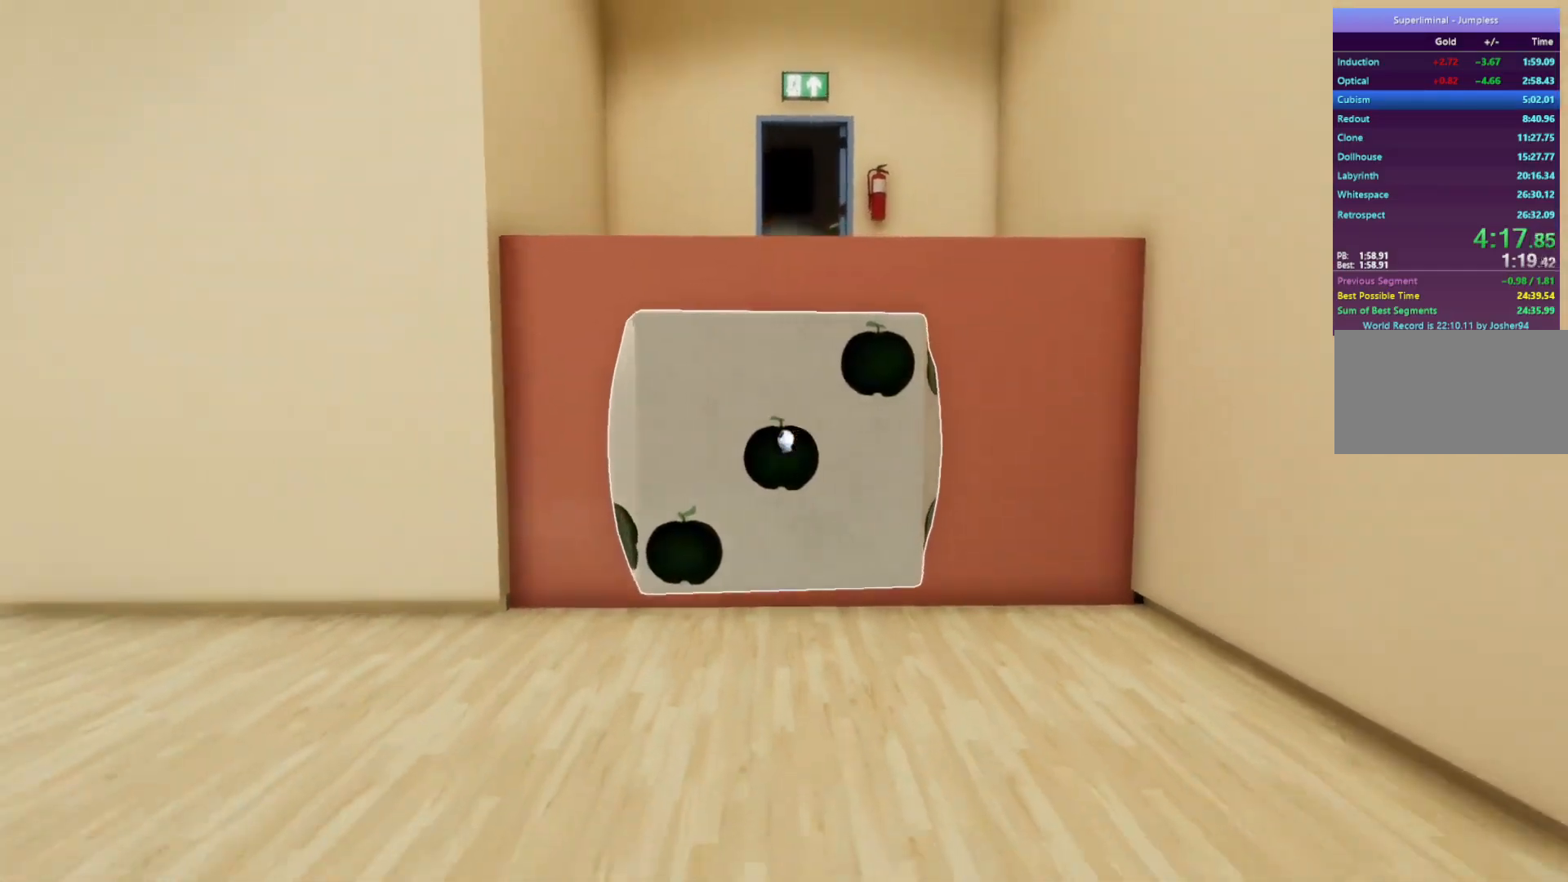
{"keys": ["w"], "mouse": [], "events": [[17, "w", "down"], [50, "s", "up"], [167, "mouse_left", "down"], [267, "mouse_left", "up"]]}
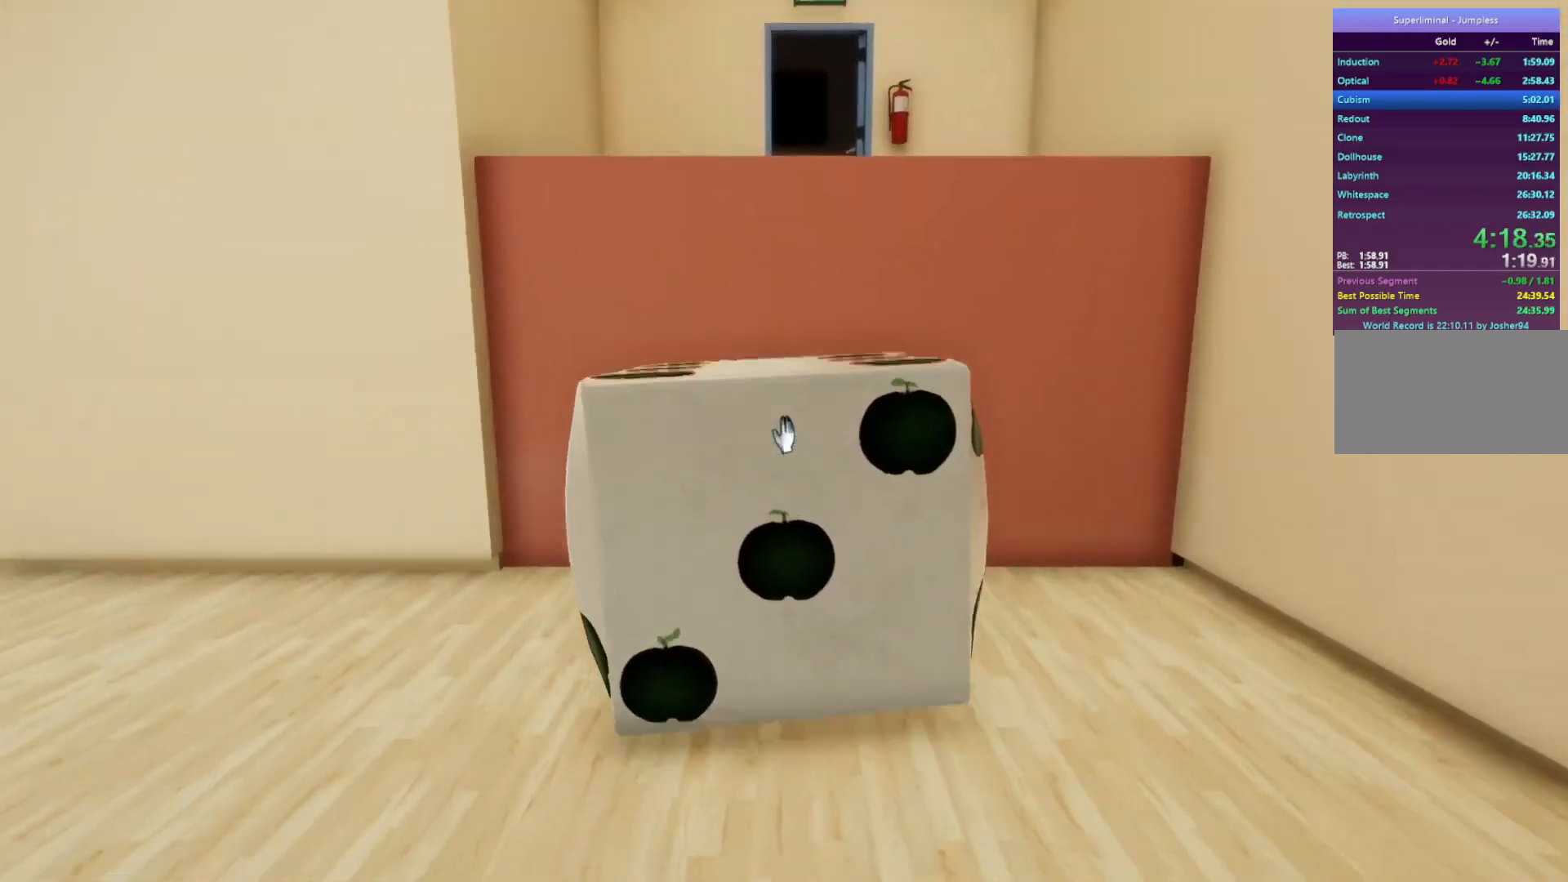
{"keys": ["w"], "mouse": [], "events": []}
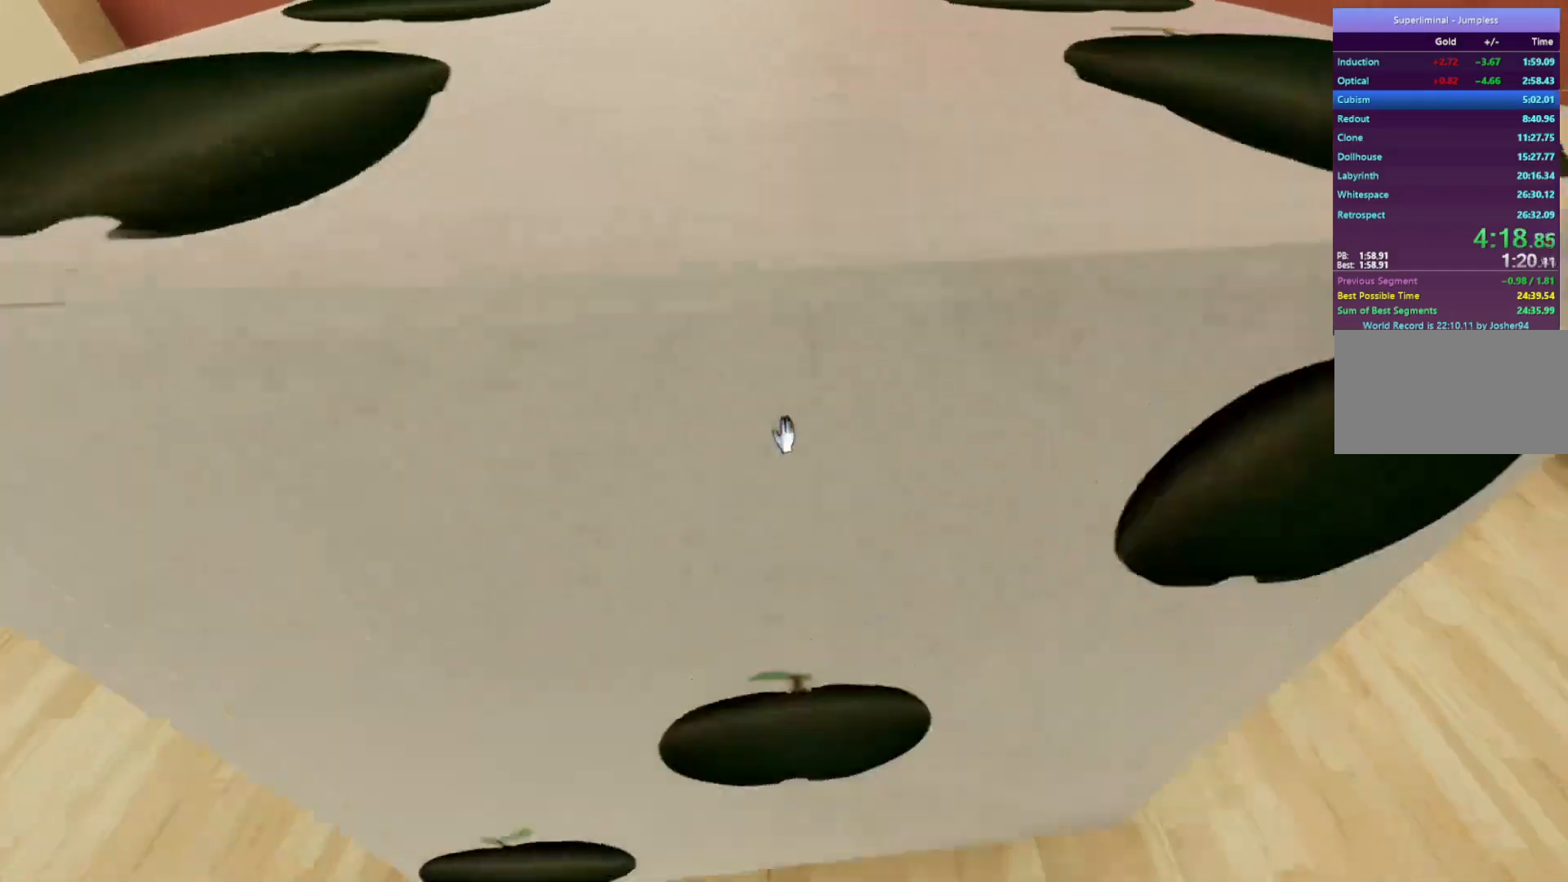
{"keys": ["w"], "mouse": [], "events": [[17, "mouse_left", "down"], [100, "mouse_left", "up"], [150, "mouse_left", "down"], [183, "mouse_left", "up"]]}
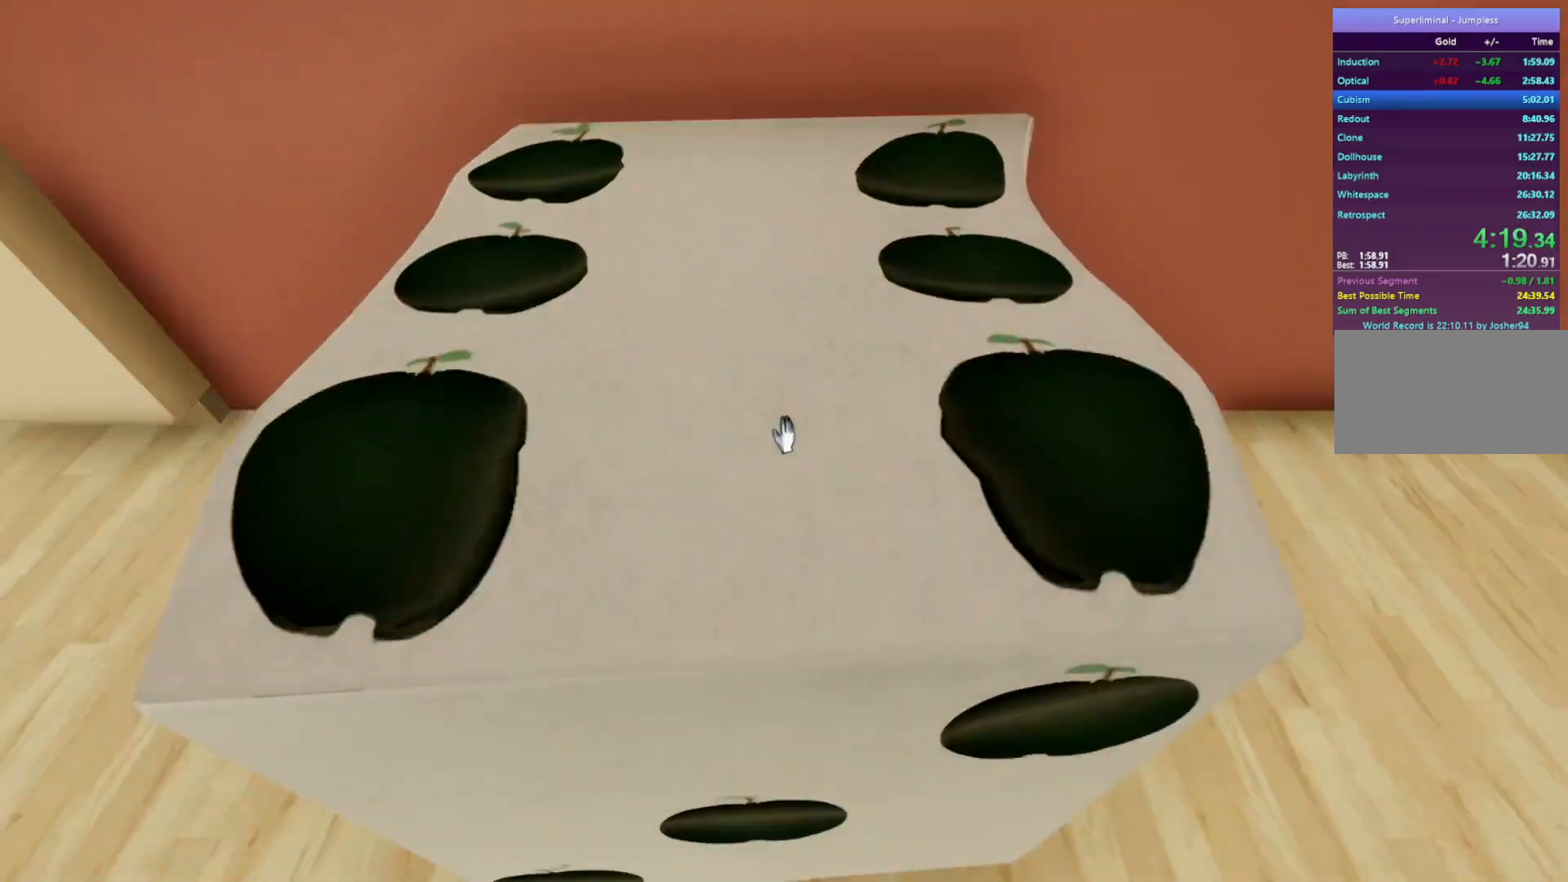
{"keys": ["w"], "mouse": [], "events": []}
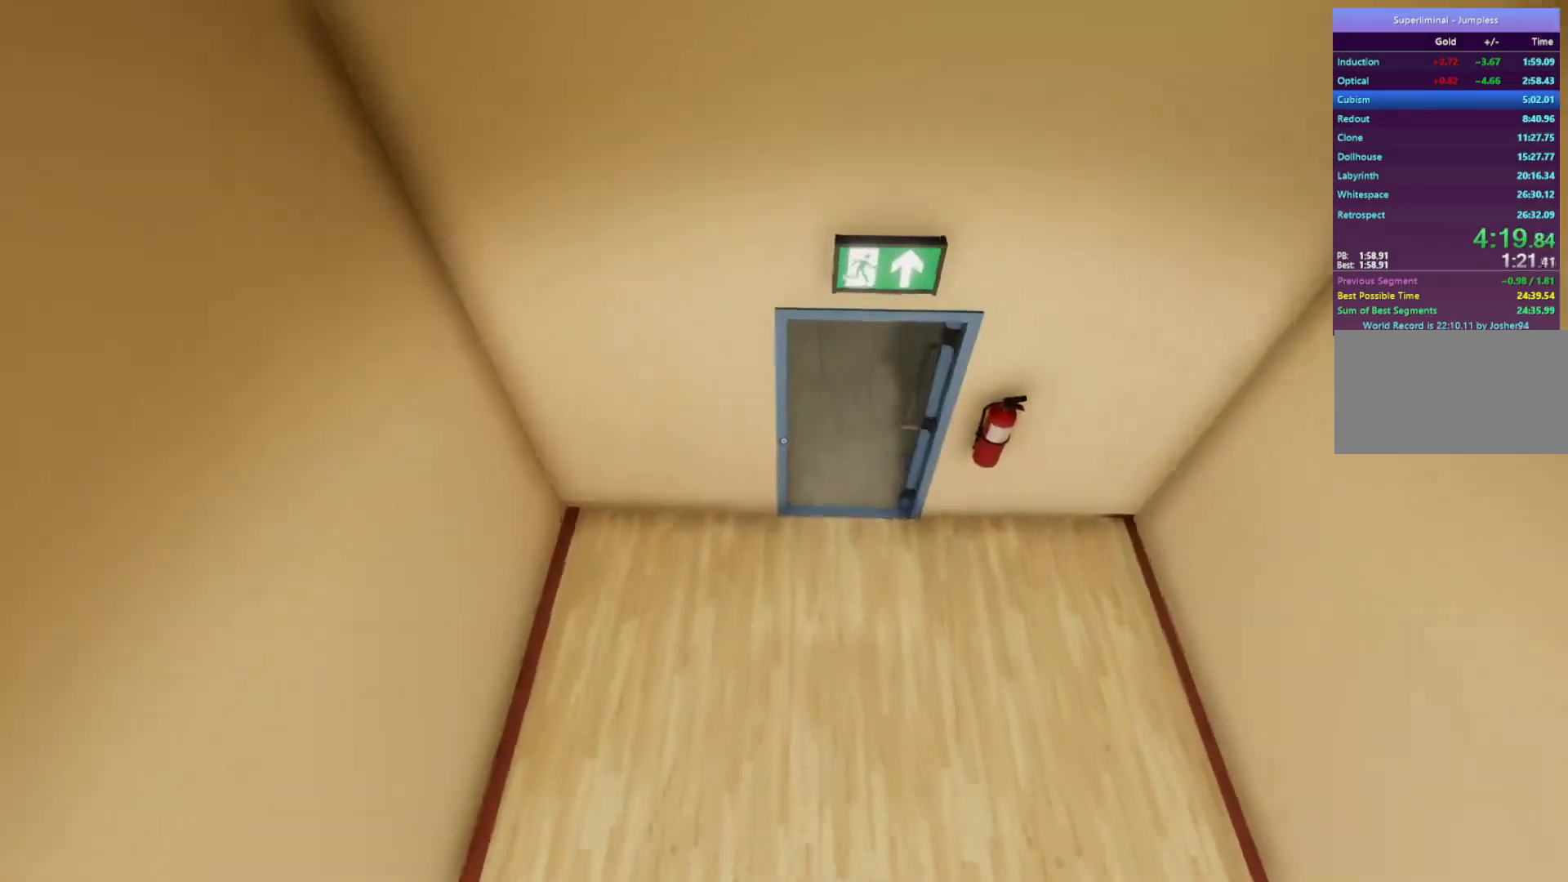
{"keys": ["w"], "mouse": [], "events": []}
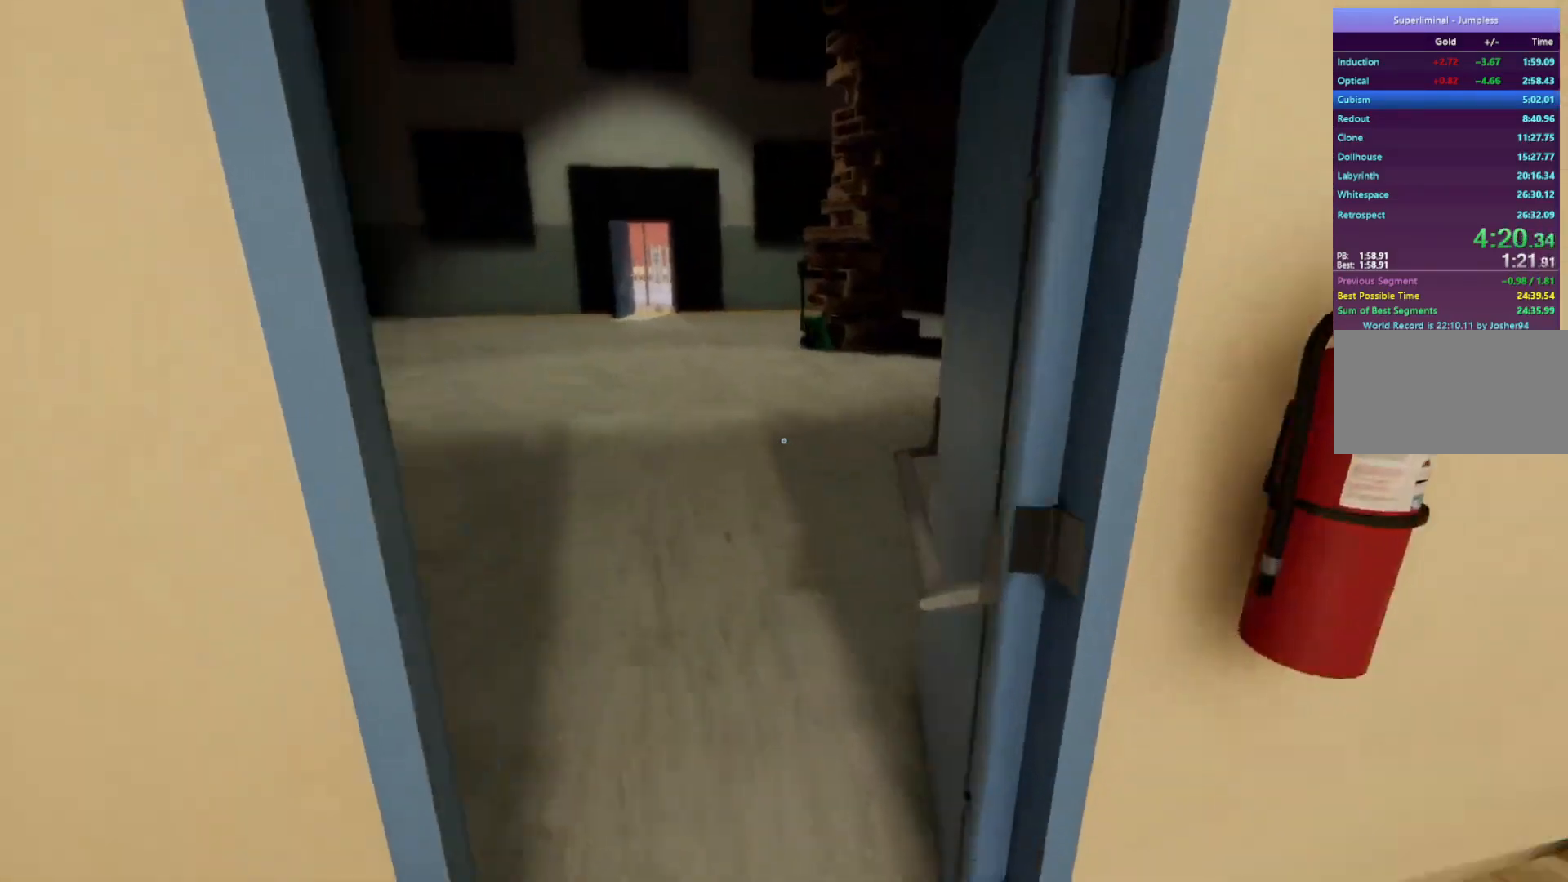
{"keys": ["w"], "mouse": [], "events": []}
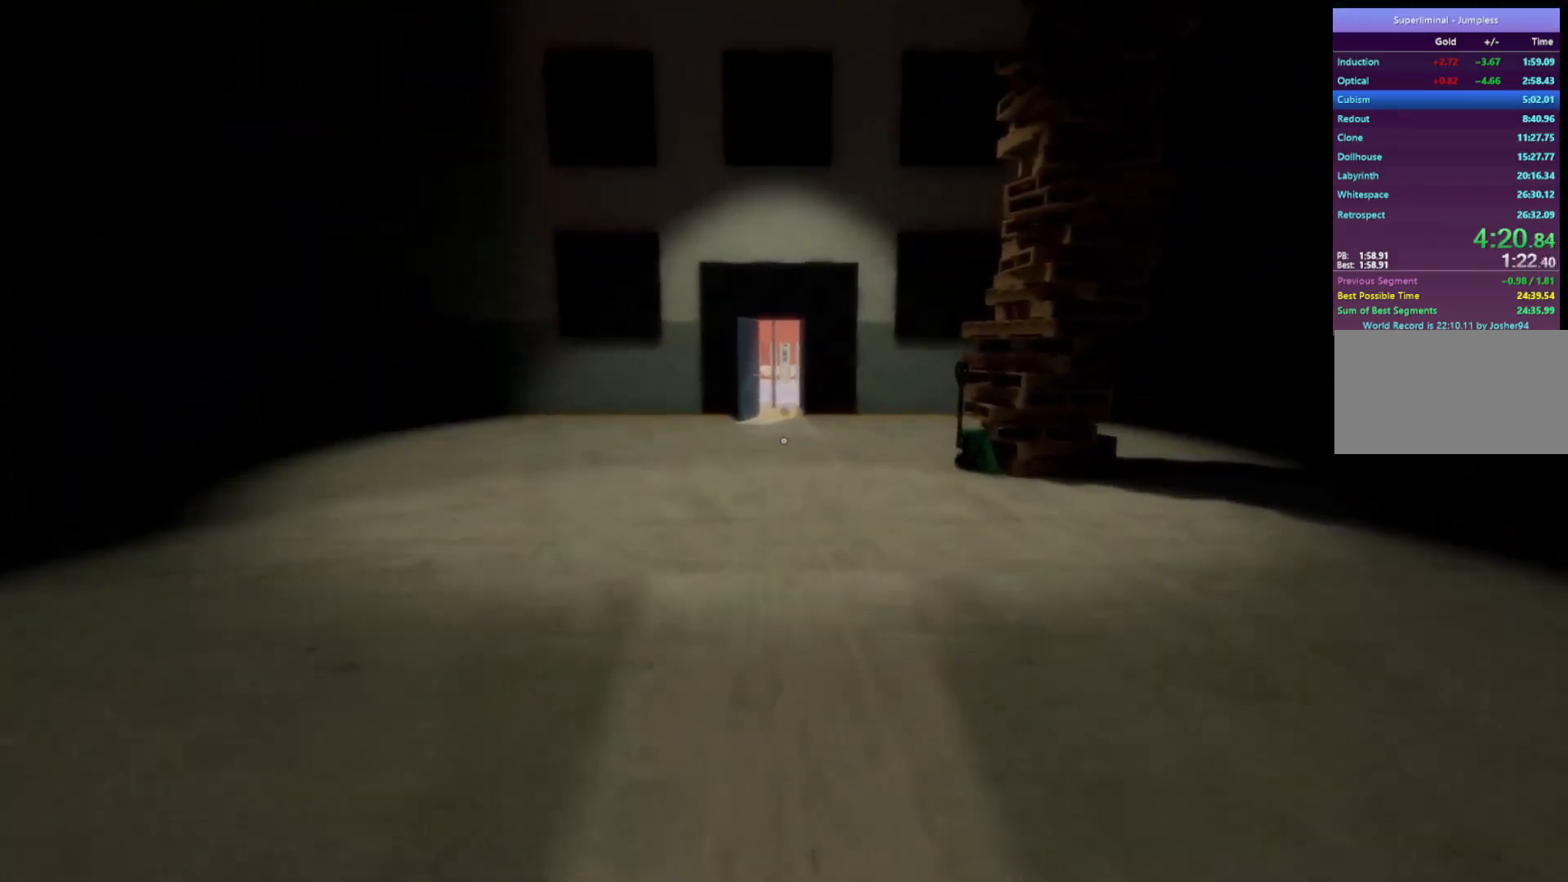
{"keys": ["w"], "mouse": [], "events": []}
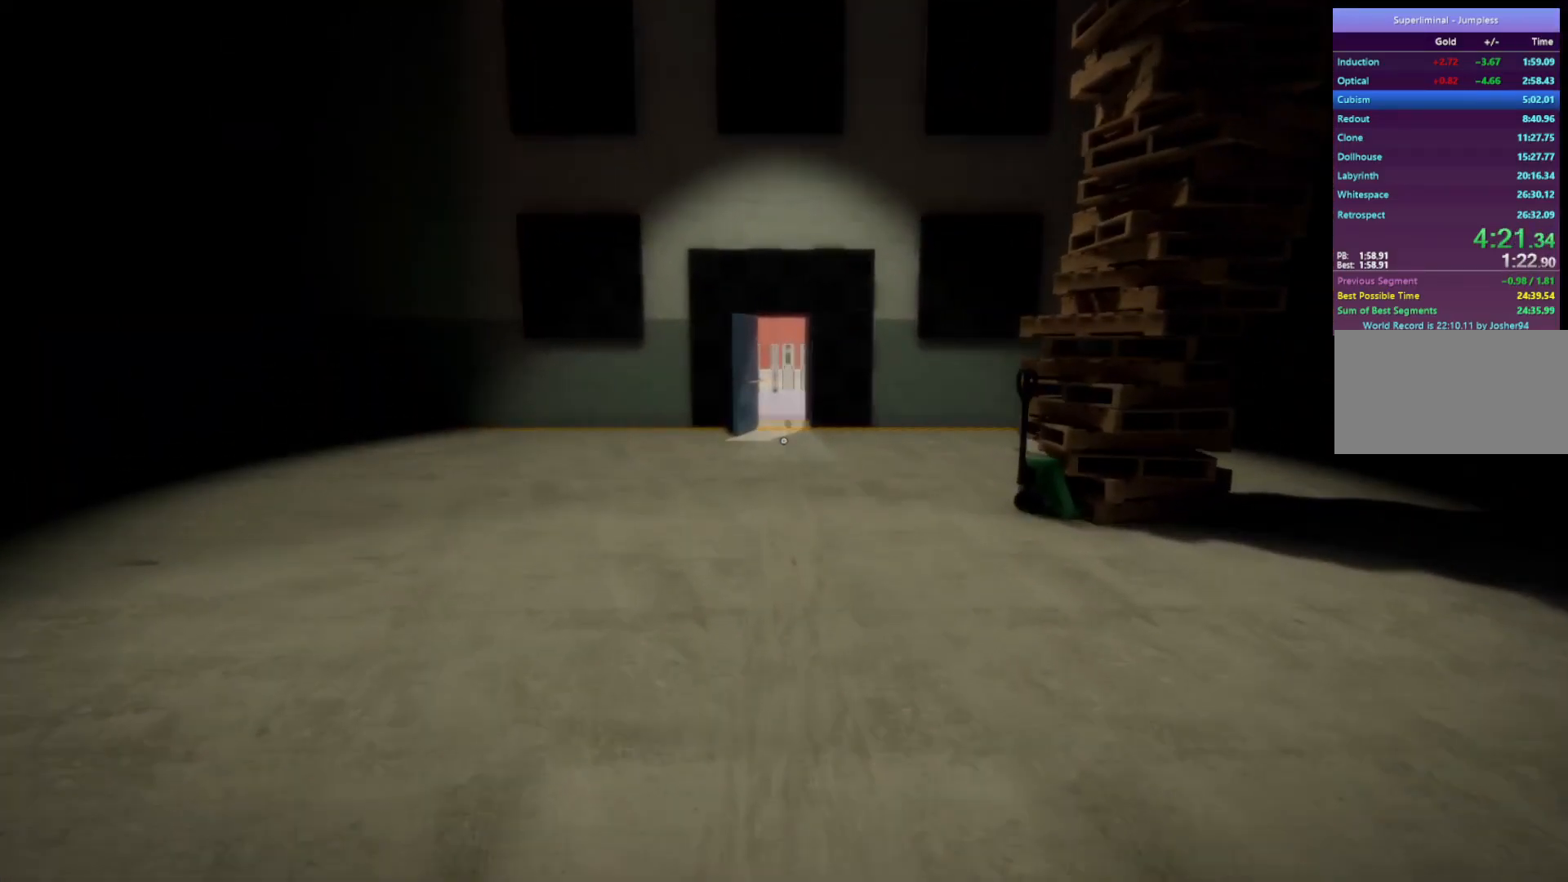
{"keys": ["w"], "mouse": [], "events": []}
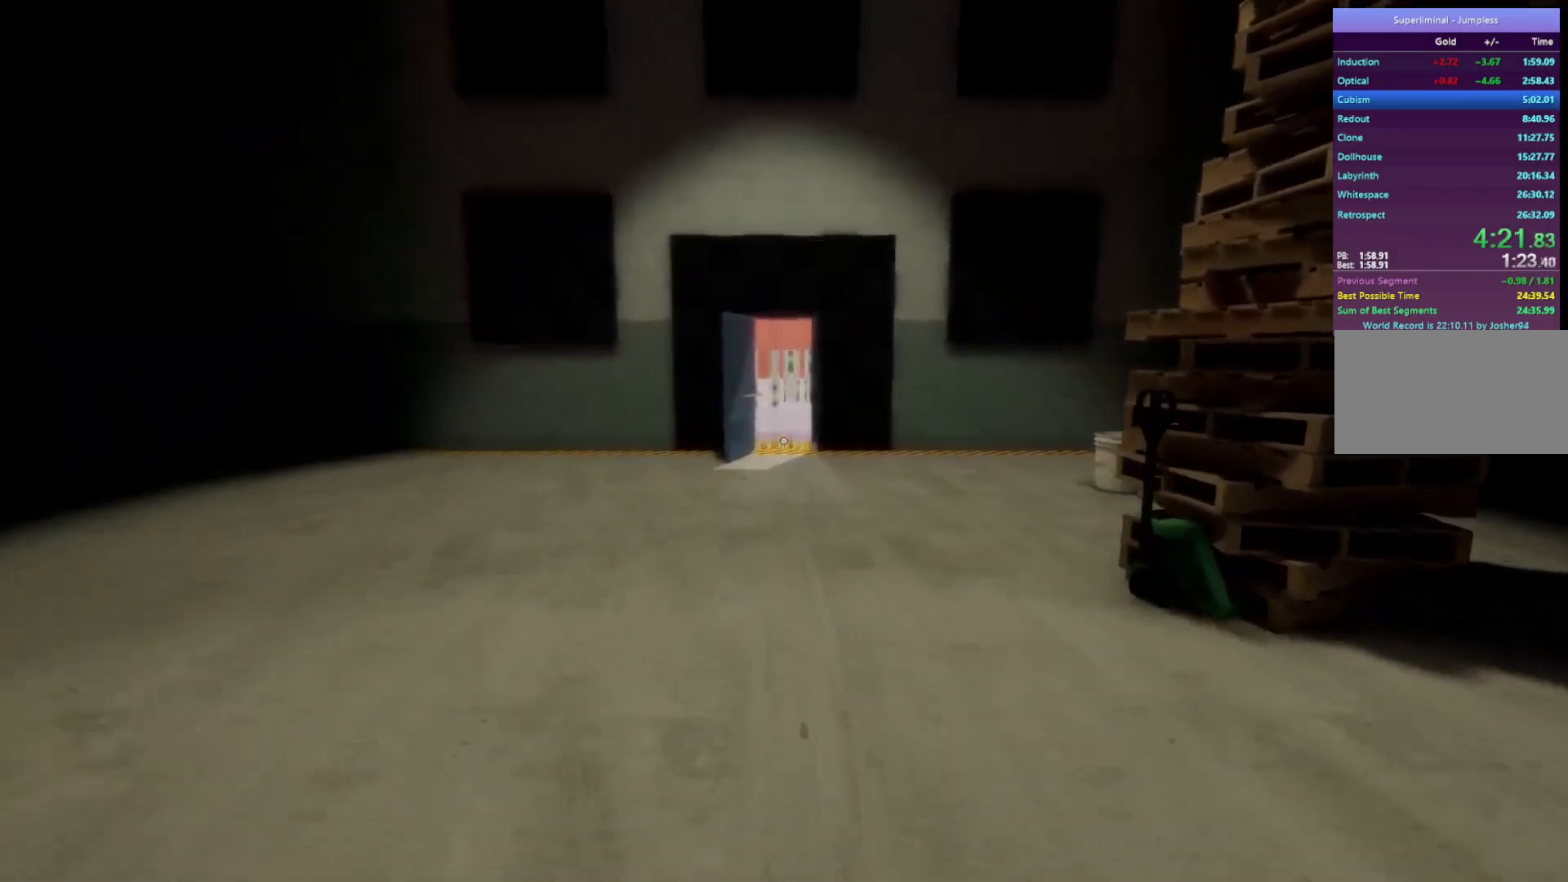
{"keys": ["w"], "mouse": [], "events": []}
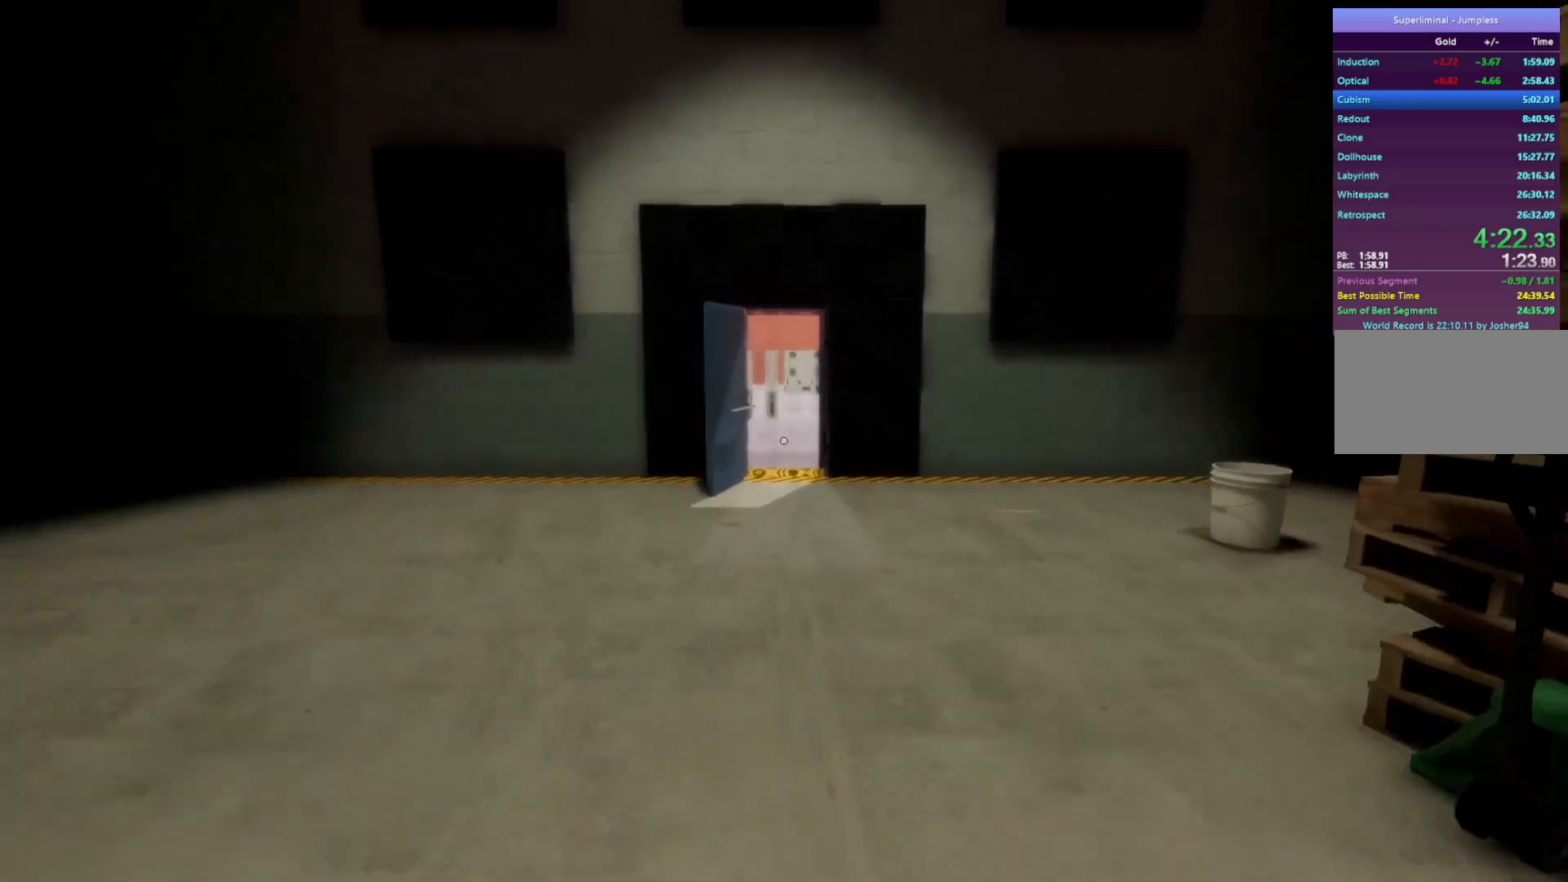
{"keys": ["w"], "mouse": [], "events": []}
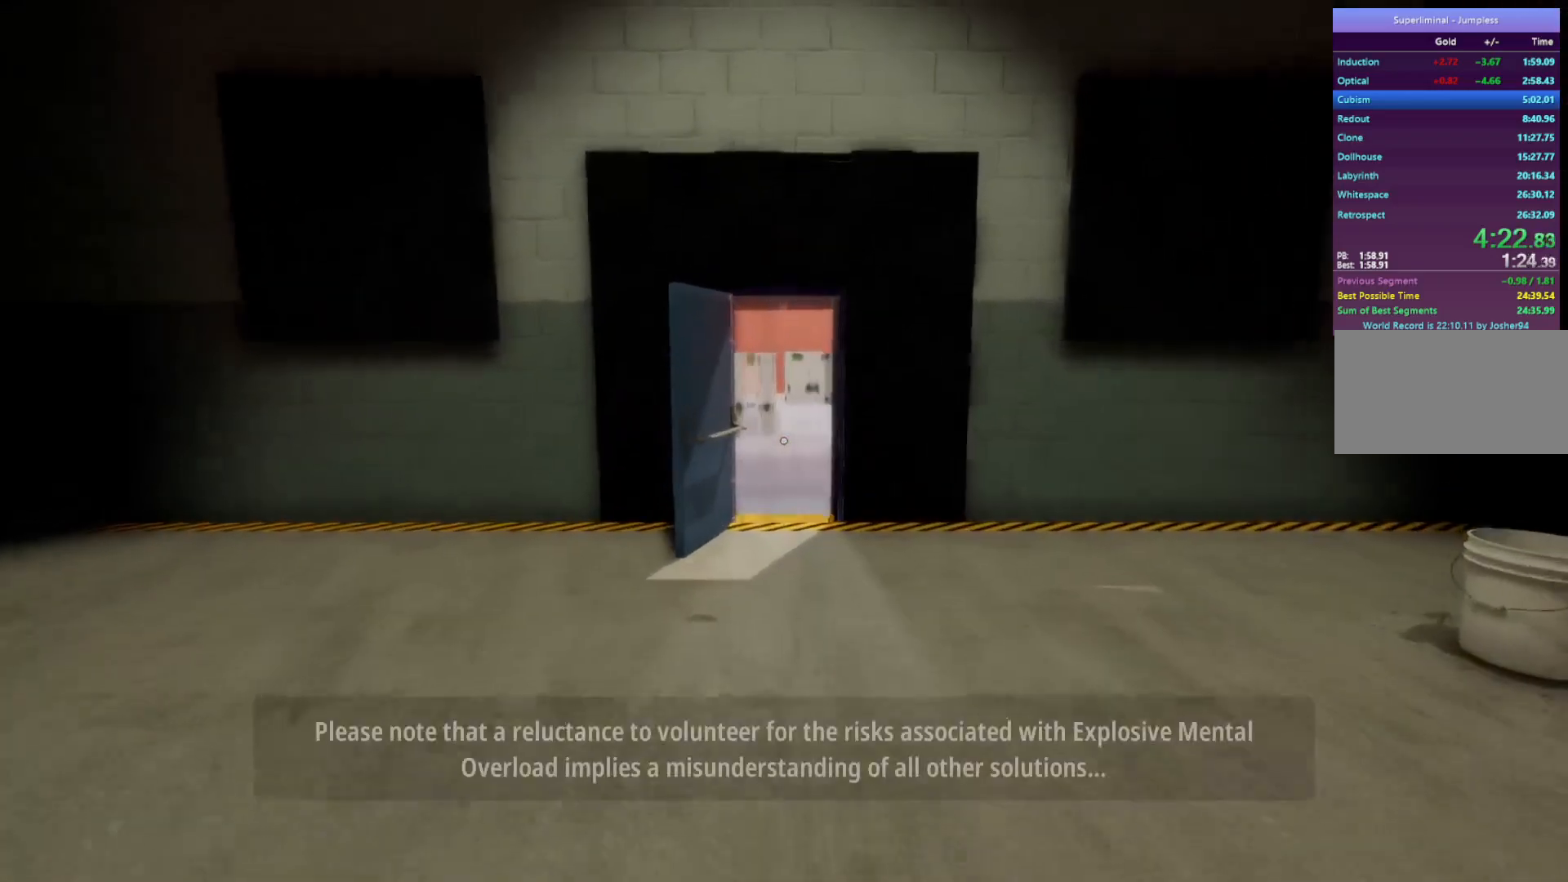
{"keys": ["w"], "mouse": [], "events": []}